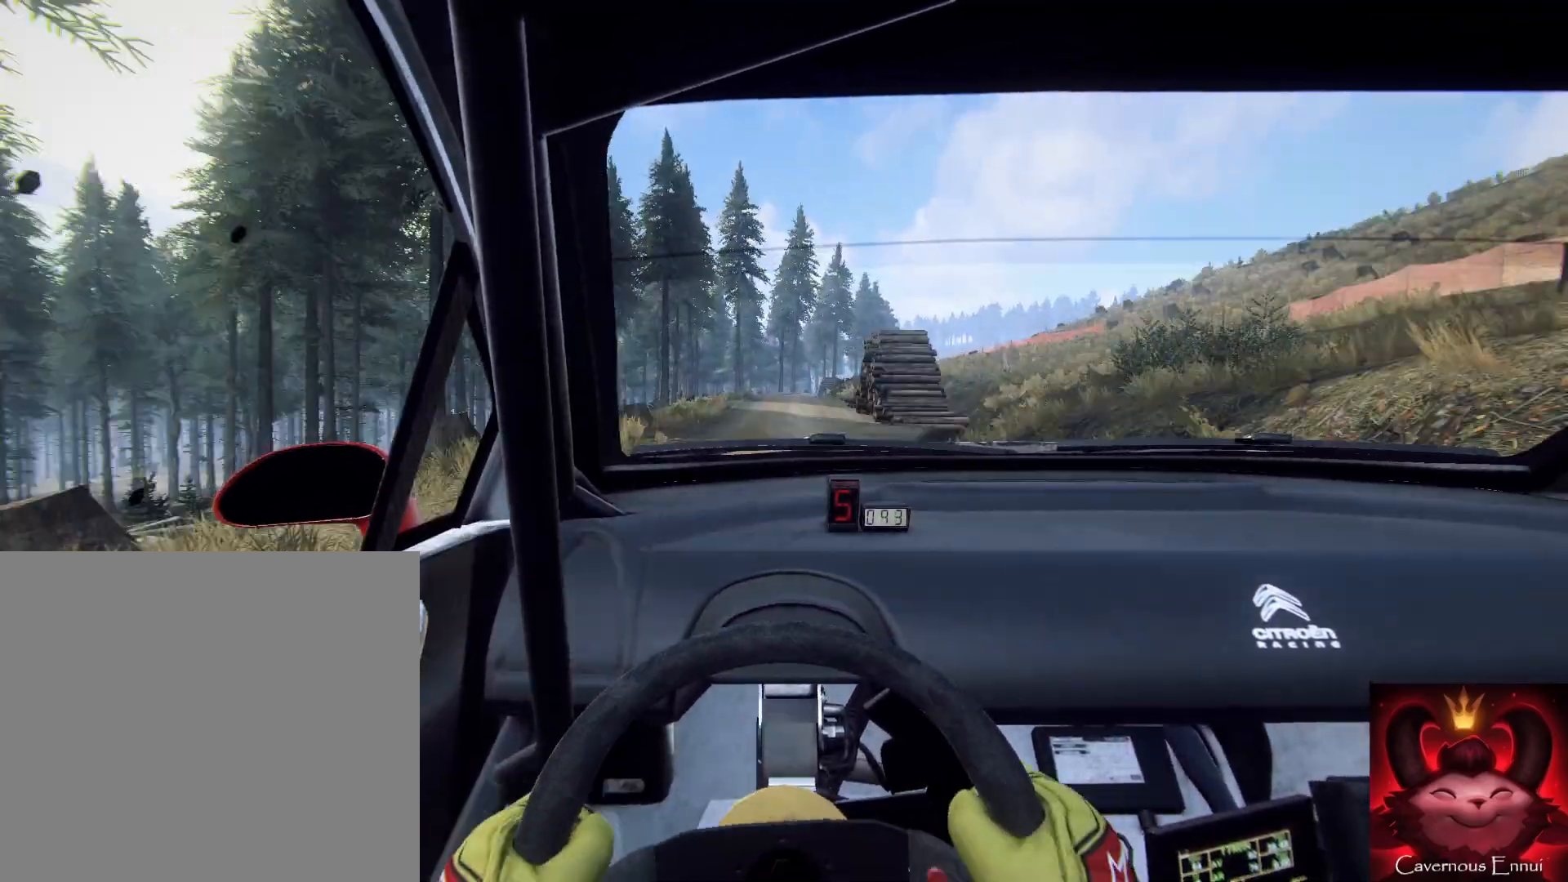
Gameplay with a controller (Xbox layout); each line is a JSON object with the inputs held at the frame after it. "events" lists button and stick changes between this image and that frame as [ms after this image, input, new state], when the widget could be followed in between.
{"buttons": [], "left_stick": "down-left", "right_stick": "up", "events": [[133, "left_stick", "down-left"]]}
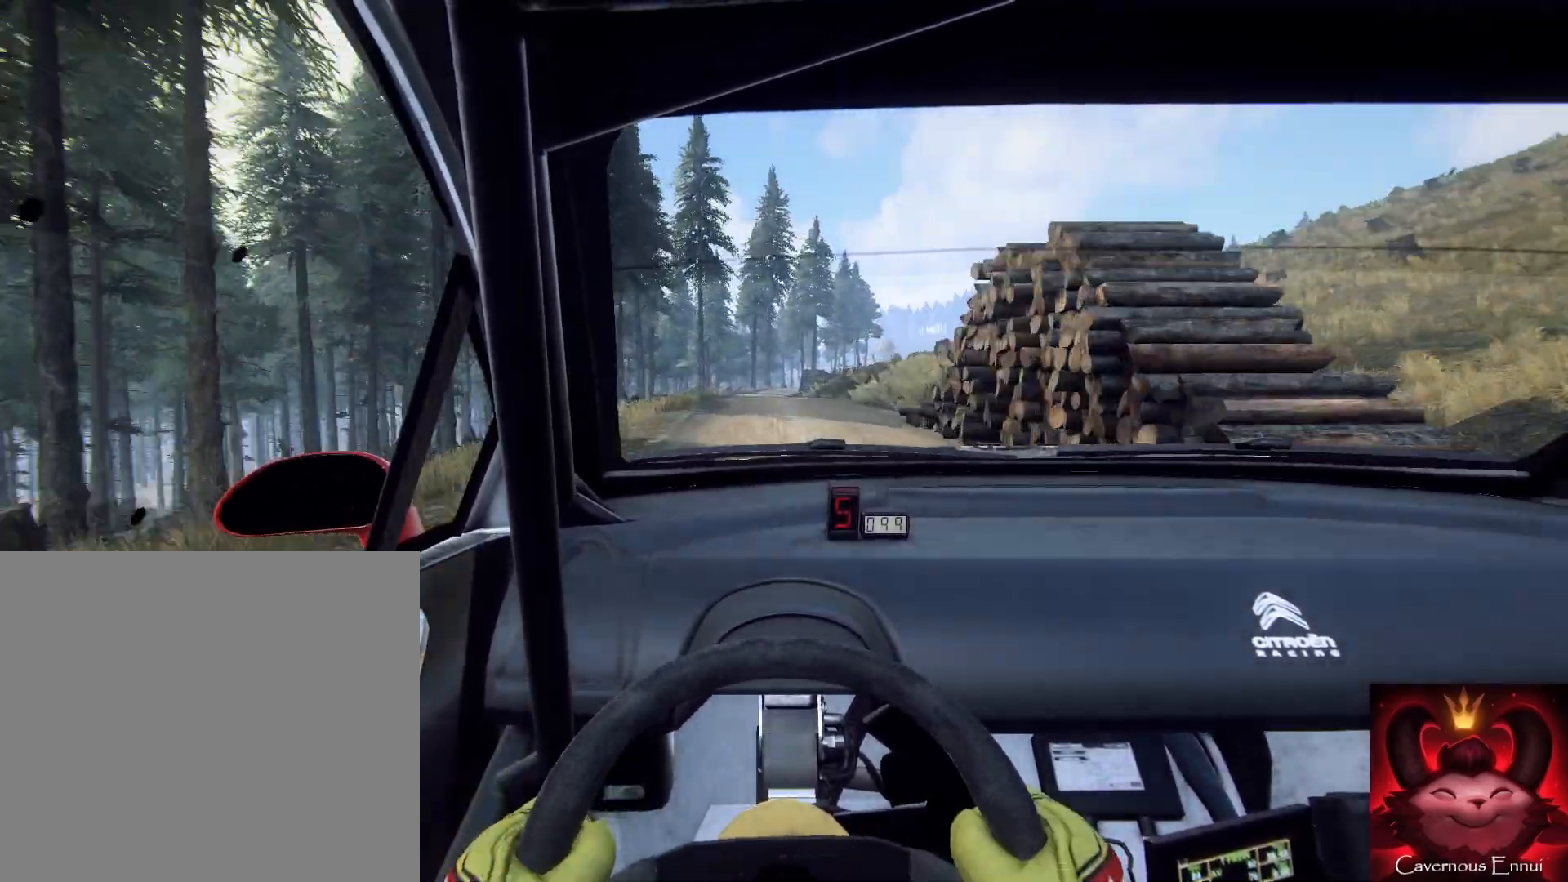
{"buttons": ["R1"], "left_stick": "down-right", "right_stick": "up", "events": [[100, "left_stick", "down"], [433, "left_stick", "down-right"], [467, "R1", "down"]]}
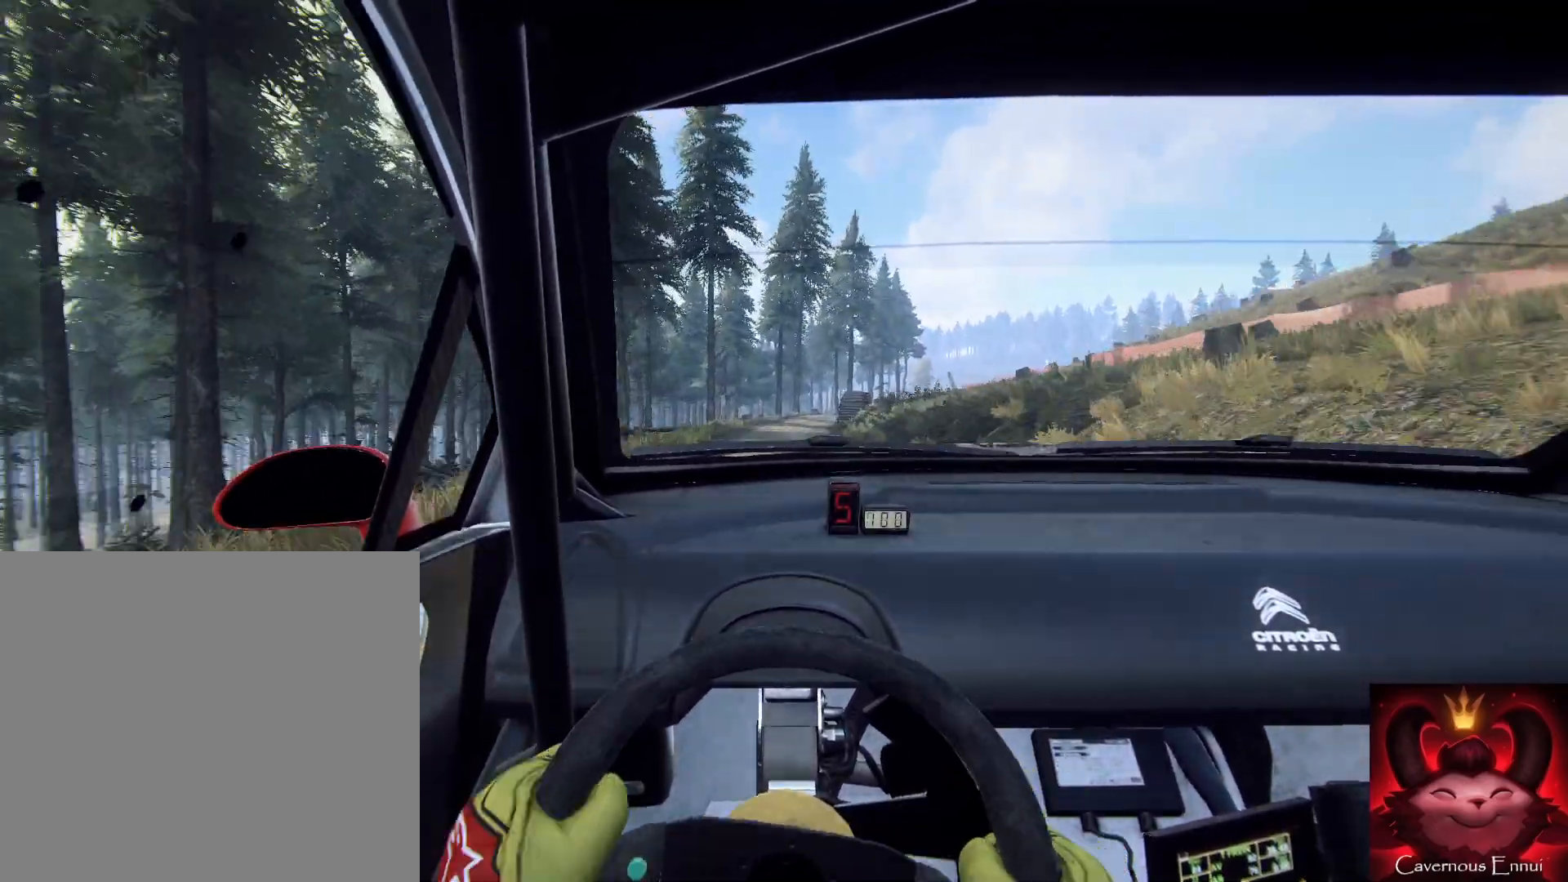
{"buttons": [], "left_stick": "down-right", "right_stick": "up", "events": [[33, "R1", "up"], [167, "left_stick", "down"], [333, "left_stick", "down-right"]]}
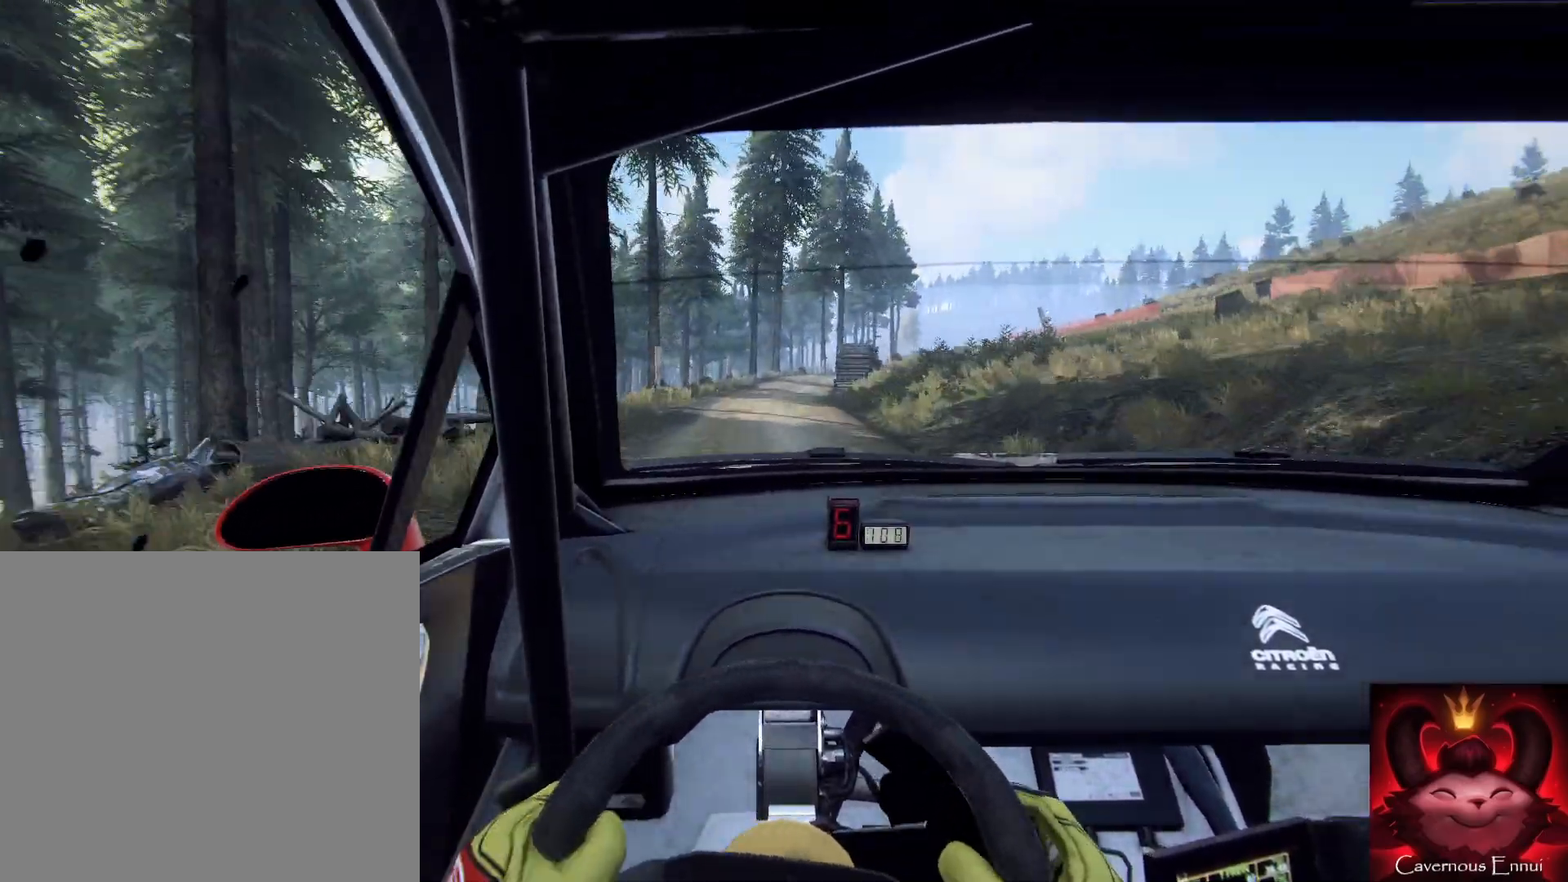
{"buttons": ["L2"], "left_stick": "down-right", "right_stick": "up", "events": [[367, "L2", "down"]]}
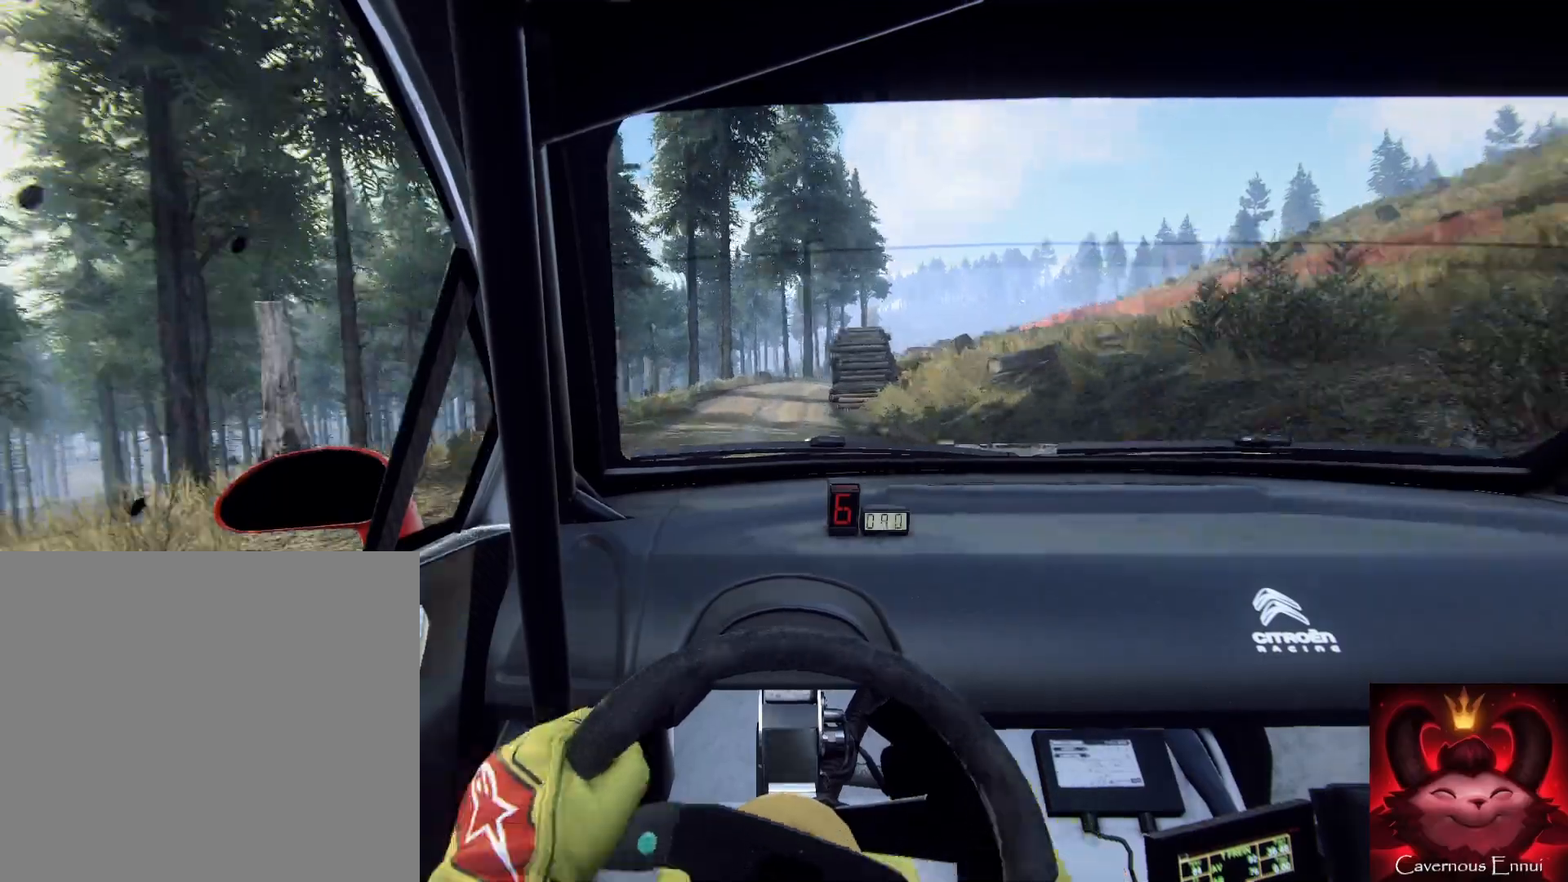
{"buttons": [], "left_stick": "down", "right_stick": "center", "events": [[33, "L2", "up"], [167, "L2", "down"], [367, "right_stick", "center"], [400, "L2", "up"], [500, "left_stick", "down"]]}
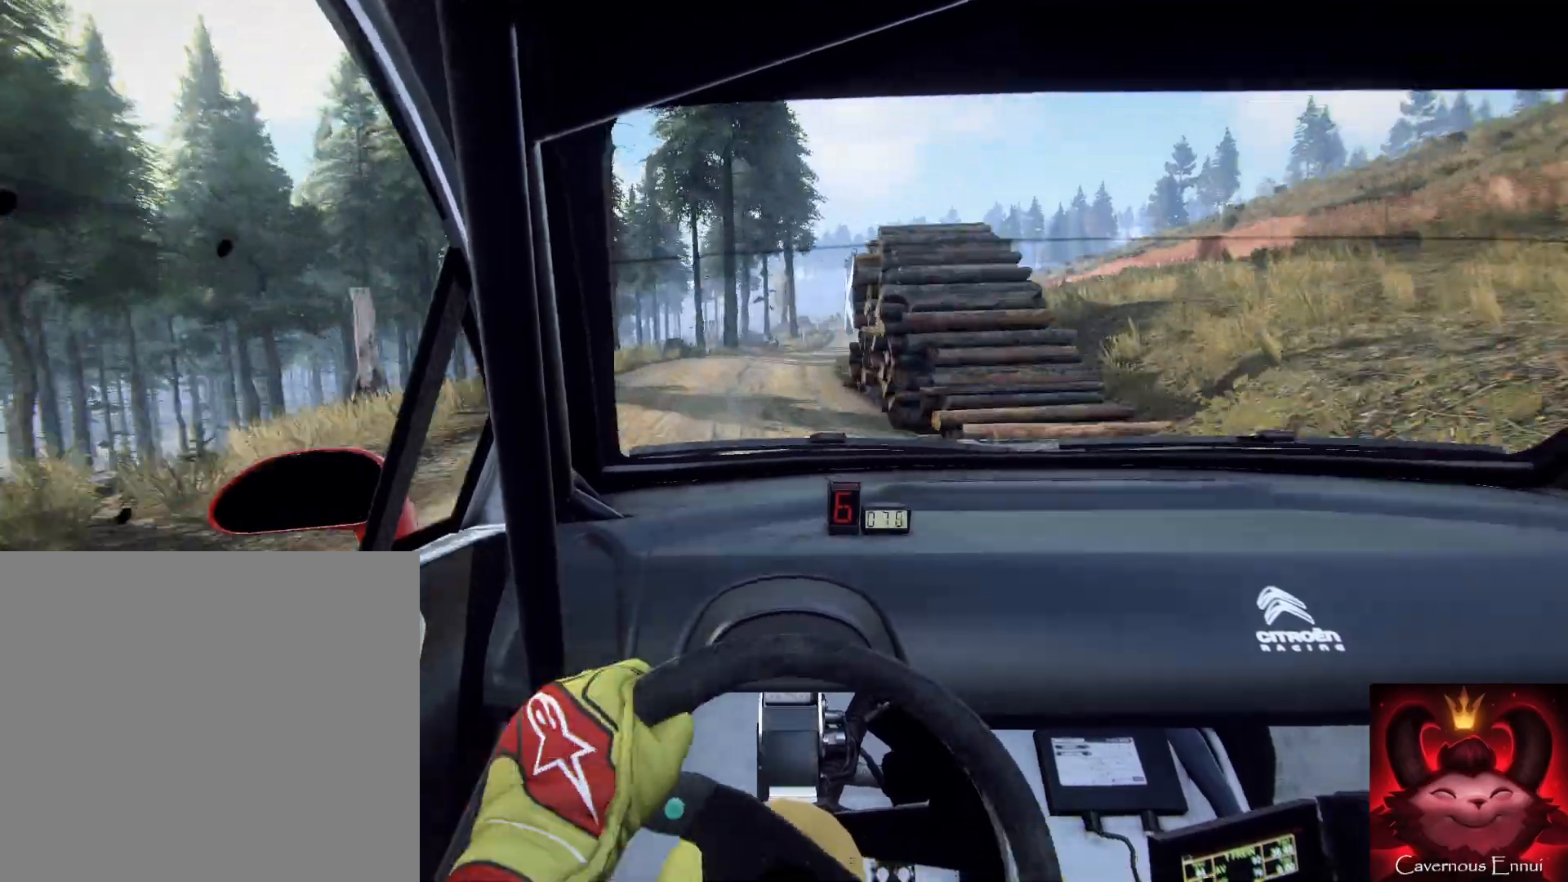
{"buttons": [], "left_stick": "down", "right_stick": "up-right", "events": [[133, "right_stick", "up-right"], [167, "left_stick", "down-right"], [333, "left_stick", "down"]]}
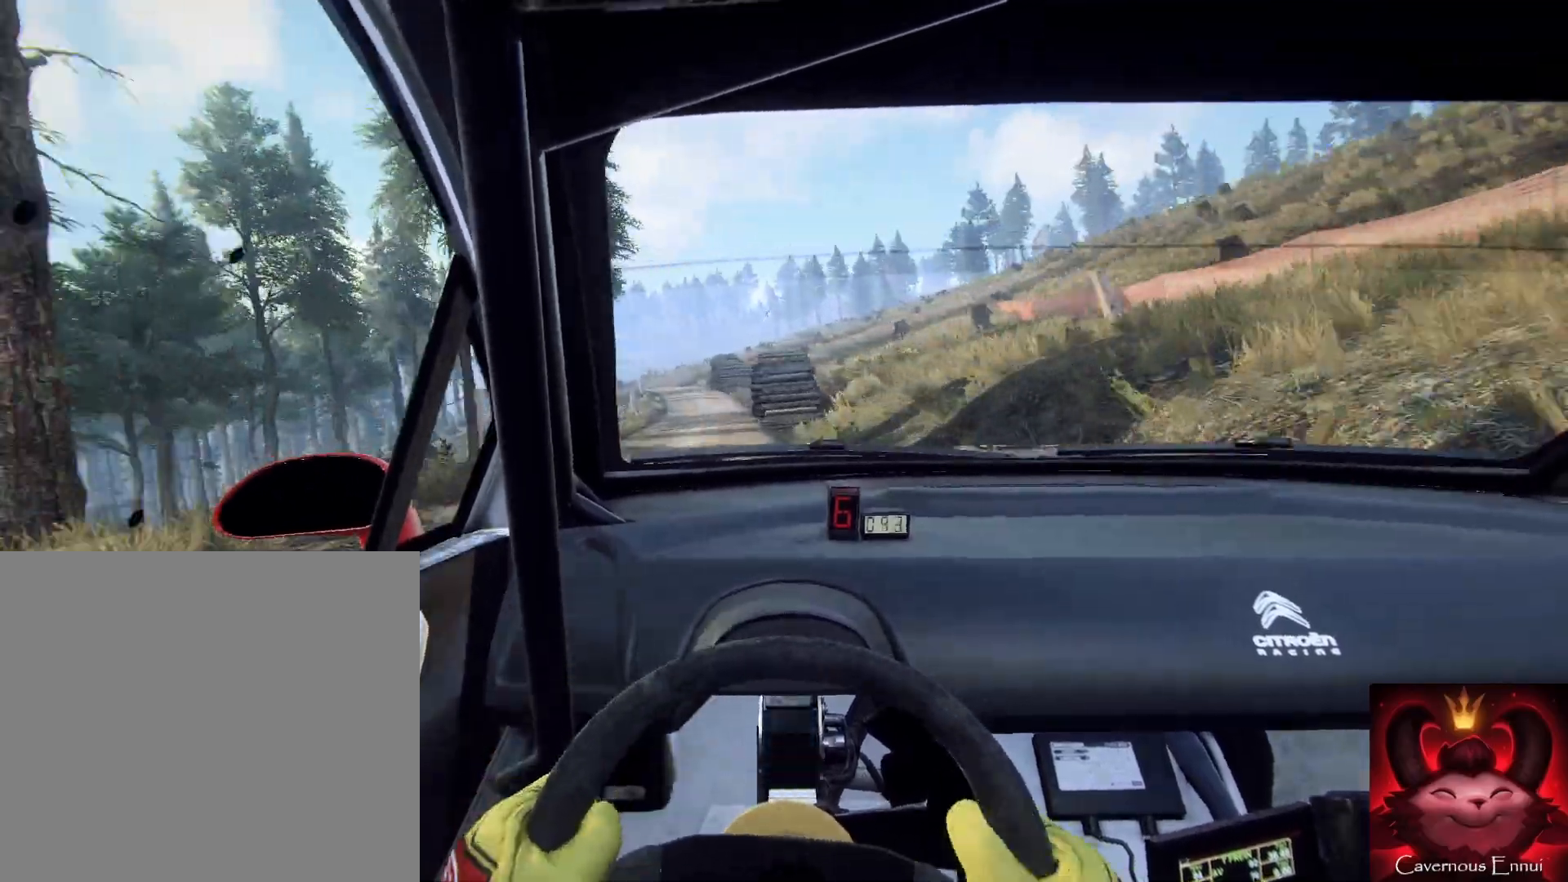
{"buttons": [], "left_stick": "down-right", "right_stick": "up-right", "events": [[67, "left_stick", "down-right"], [200, "left_stick", "down-left"], [267, "left_stick", "down-right"]]}
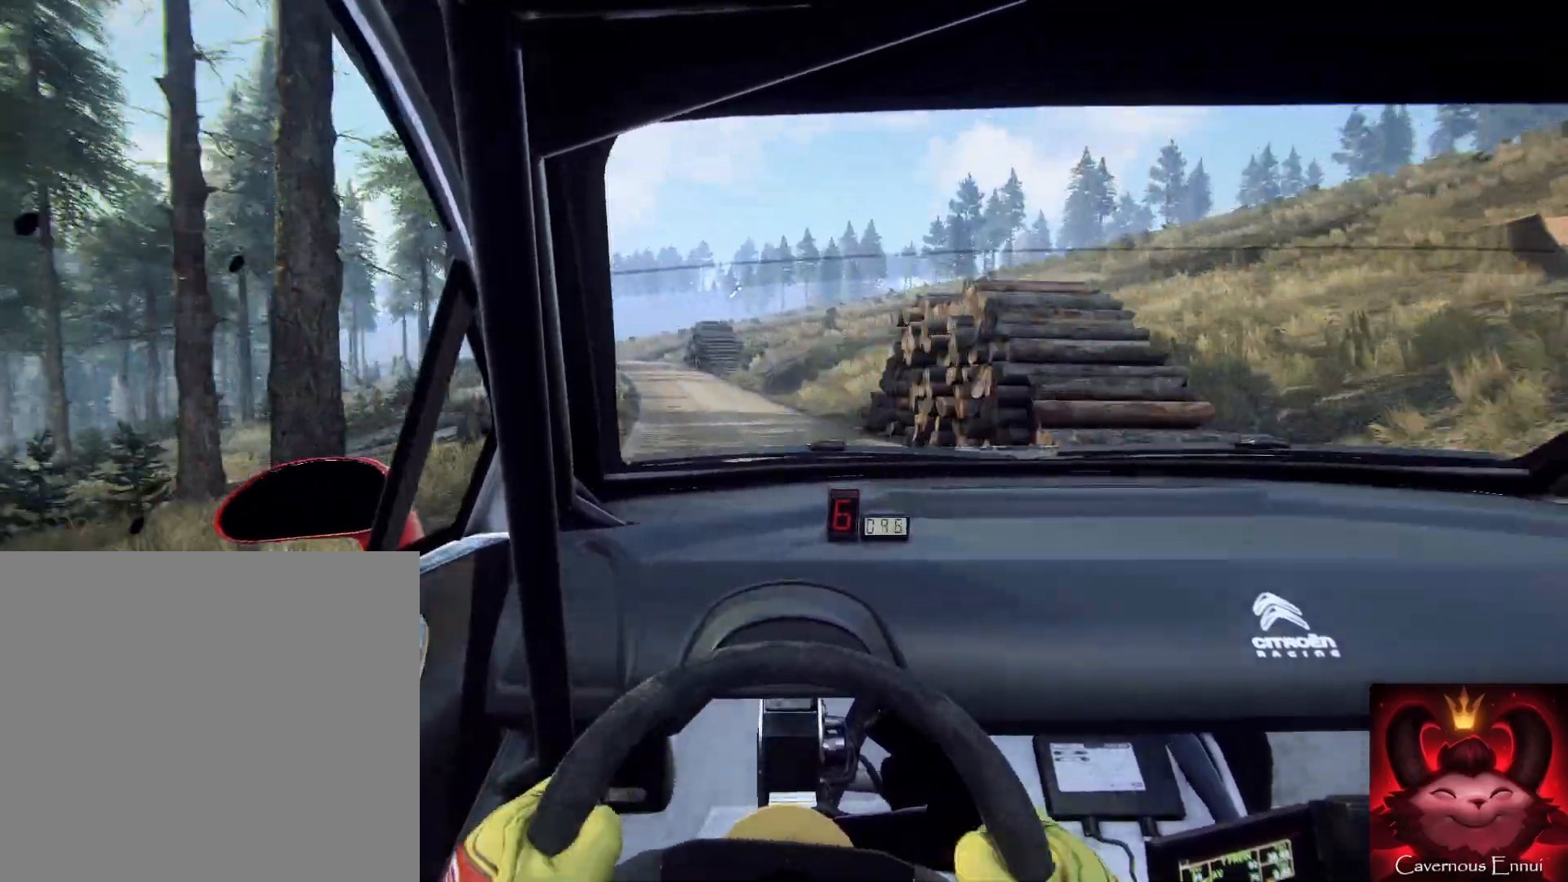
{"buttons": ["L2"], "left_stick": "down-left", "right_stick": "up-right", "events": [[67, "left_stick", "down-left"], [333, "left_stick", "down"], [367, "L2", "down"], [500, "left_stick", "down-left"]]}
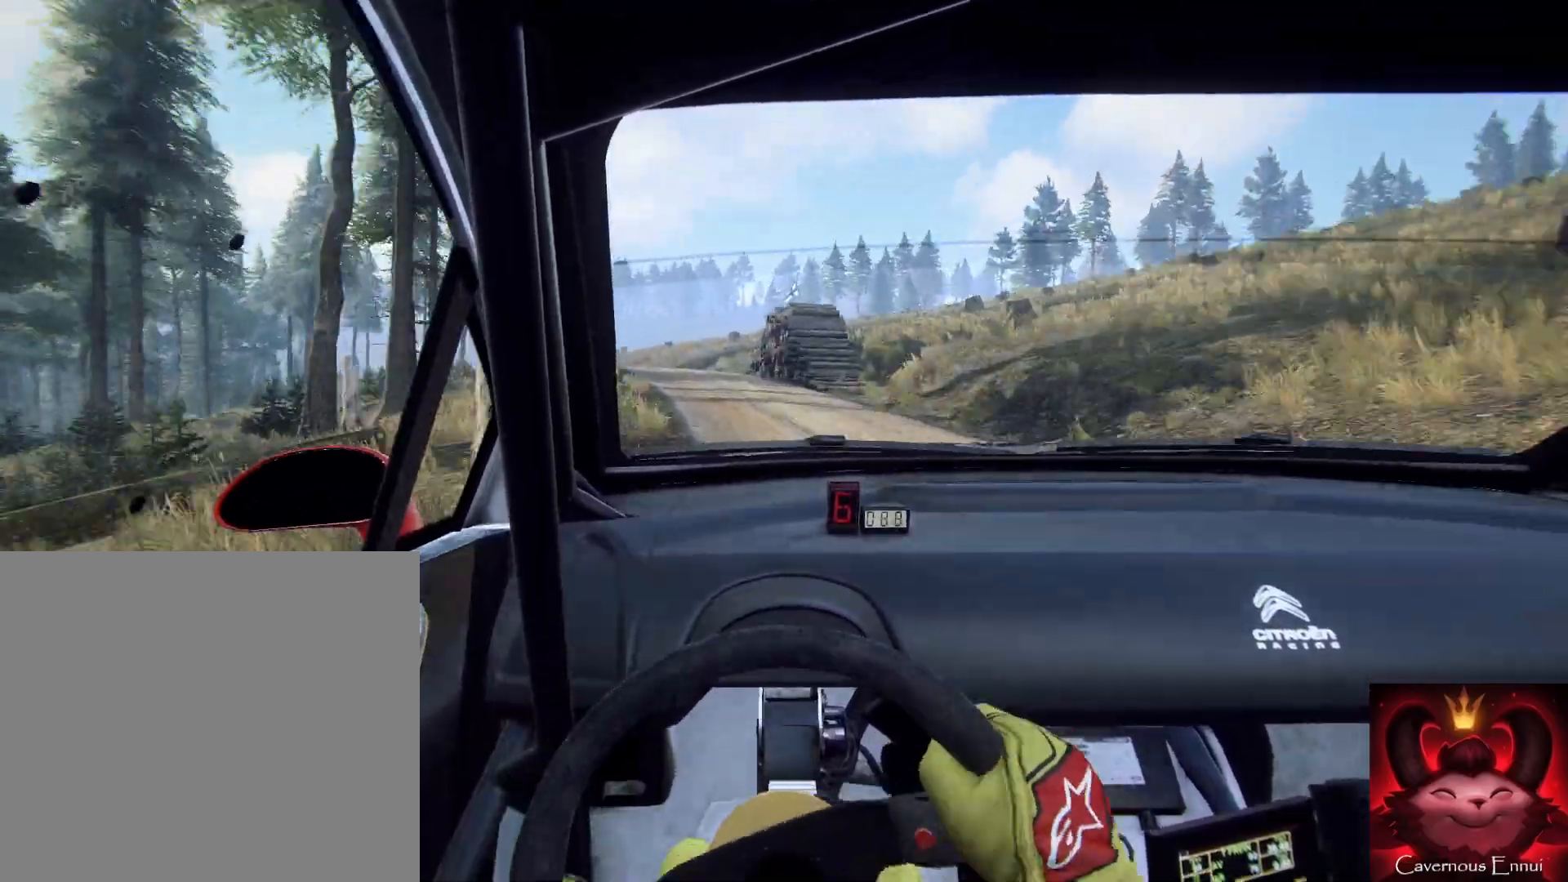
{"buttons": ["L2"], "left_stick": "down-left", "right_stick": "up-right", "events": [[100, "L1", "down"], [200, "L1", "up"]]}
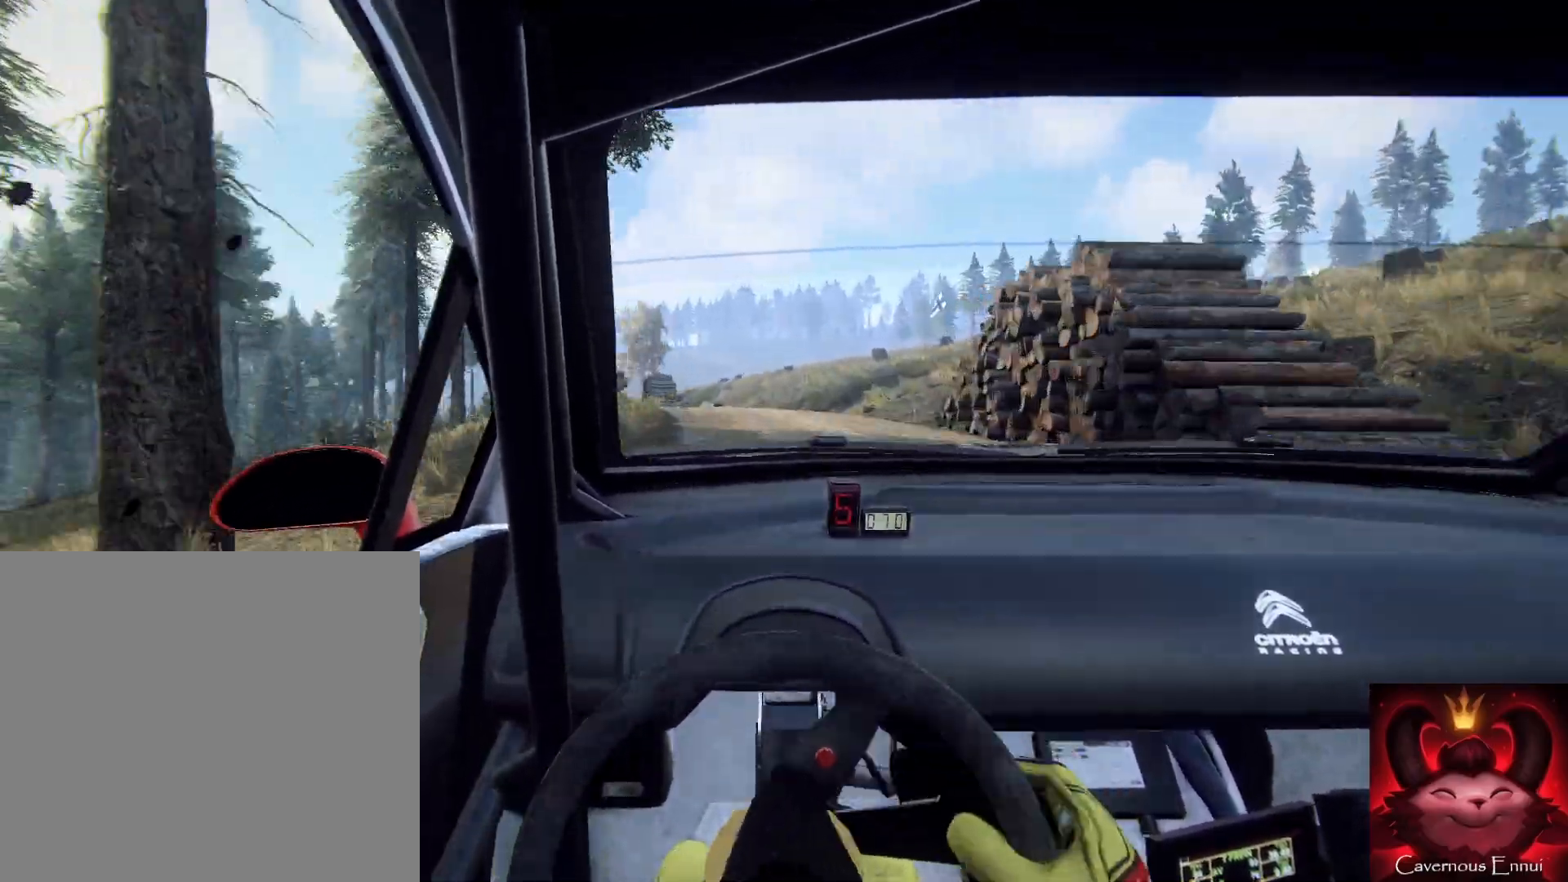
{"buttons": [], "left_stick": "down-left", "right_stick": "center", "events": [[300, "L2", "up"], [300, "right_stick", "center"], [333, "left_stick", "down"], [467, "left_stick", "down-left"]]}
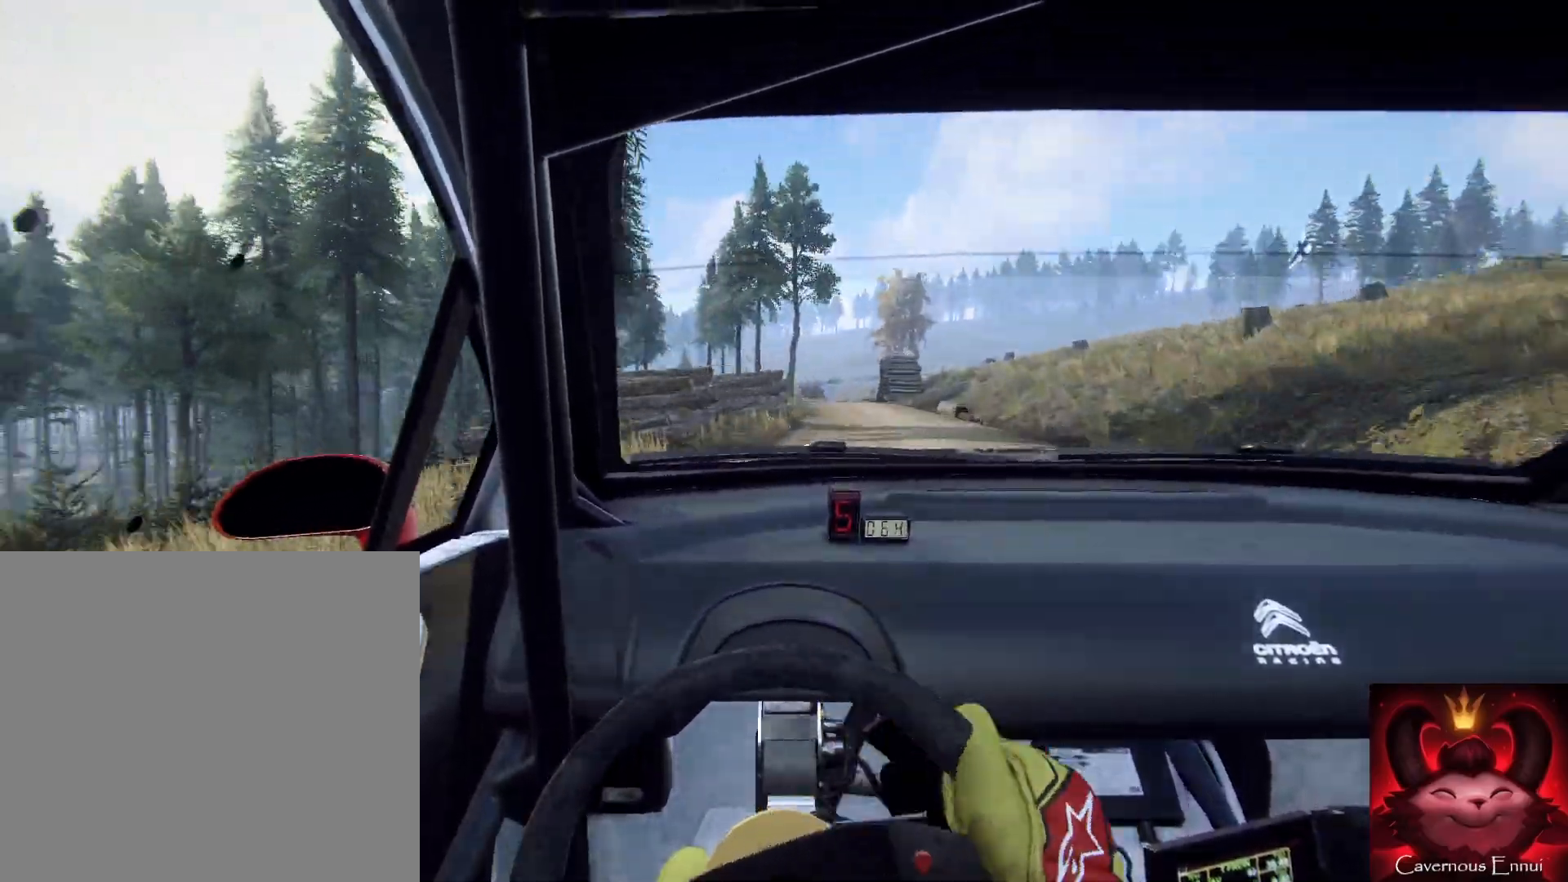
{"buttons": [], "left_stick": "down-right", "right_stick": "up", "events": [[67, "left_stick", "down"], [67, "right_stick", "up"], [267, "left_stick", "down-right"]]}
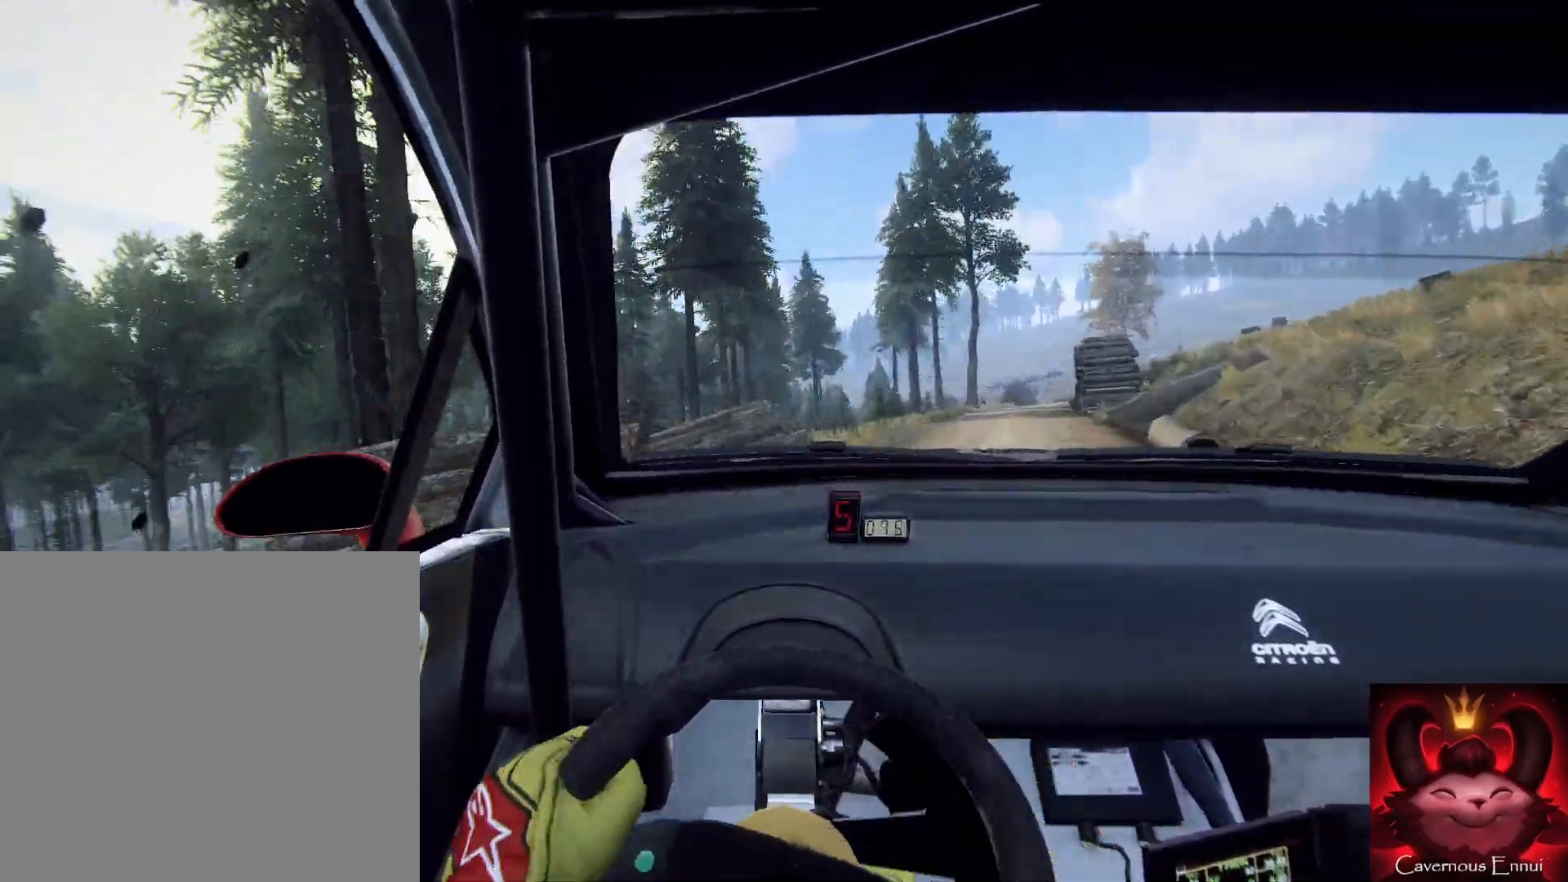
{"buttons": ["L2"], "left_stick": "down-left", "right_stick": "center", "events": [[233, "left_stick", "down-left"], [233, "right_stick", "center"], [300, "L2", "down"]]}
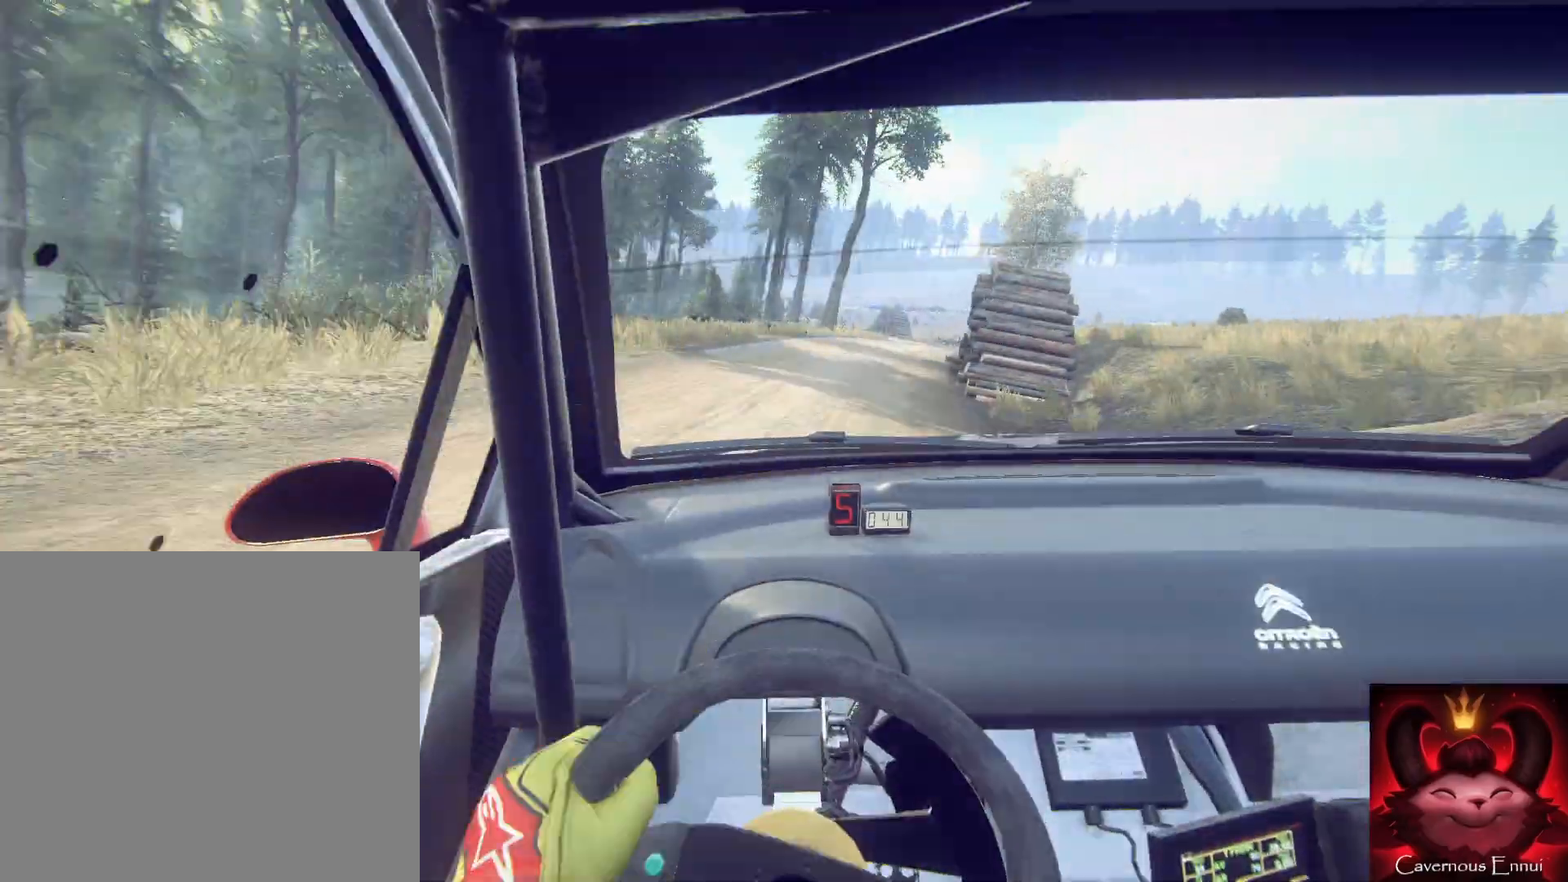
{"buttons": ["L2"], "left_stick": "down-right", "right_stick": "center", "events": [[200, "L1", "down"], [267, "L2", "up"], [333, "L1", "up"], [433, "L2", "down"], [467, "left_stick", "down-right"]]}
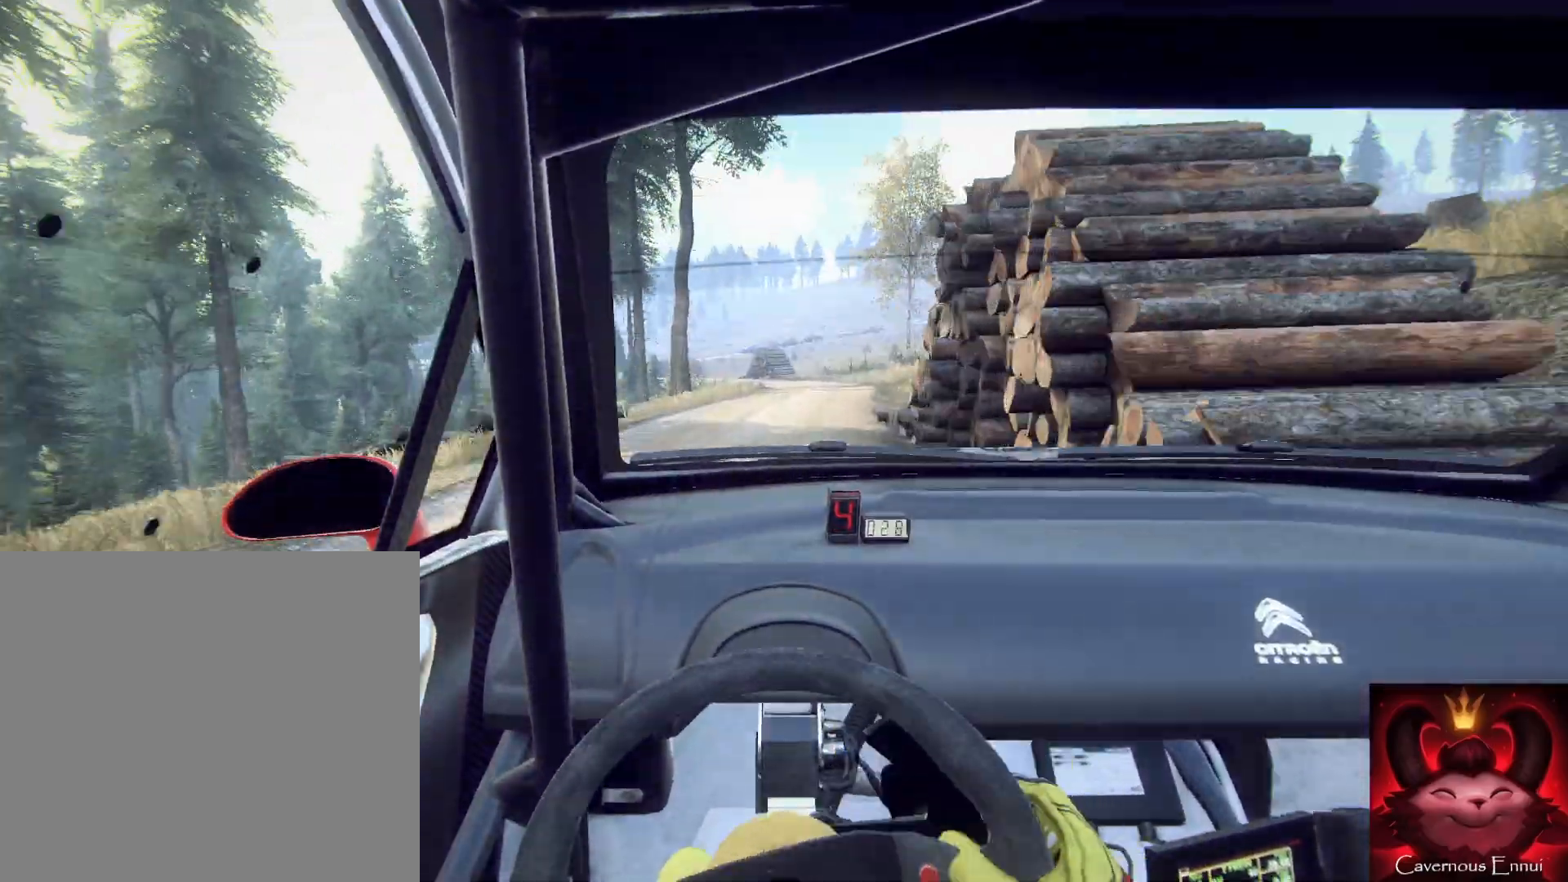
{"buttons": [], "left_stick": "down-left", "right_stick": "up", "events": [[67, "L2", "up"], [133, "left_stick", "down"], [267, "right_stick", "up"], [367, "left_stick", "down-left"]]}
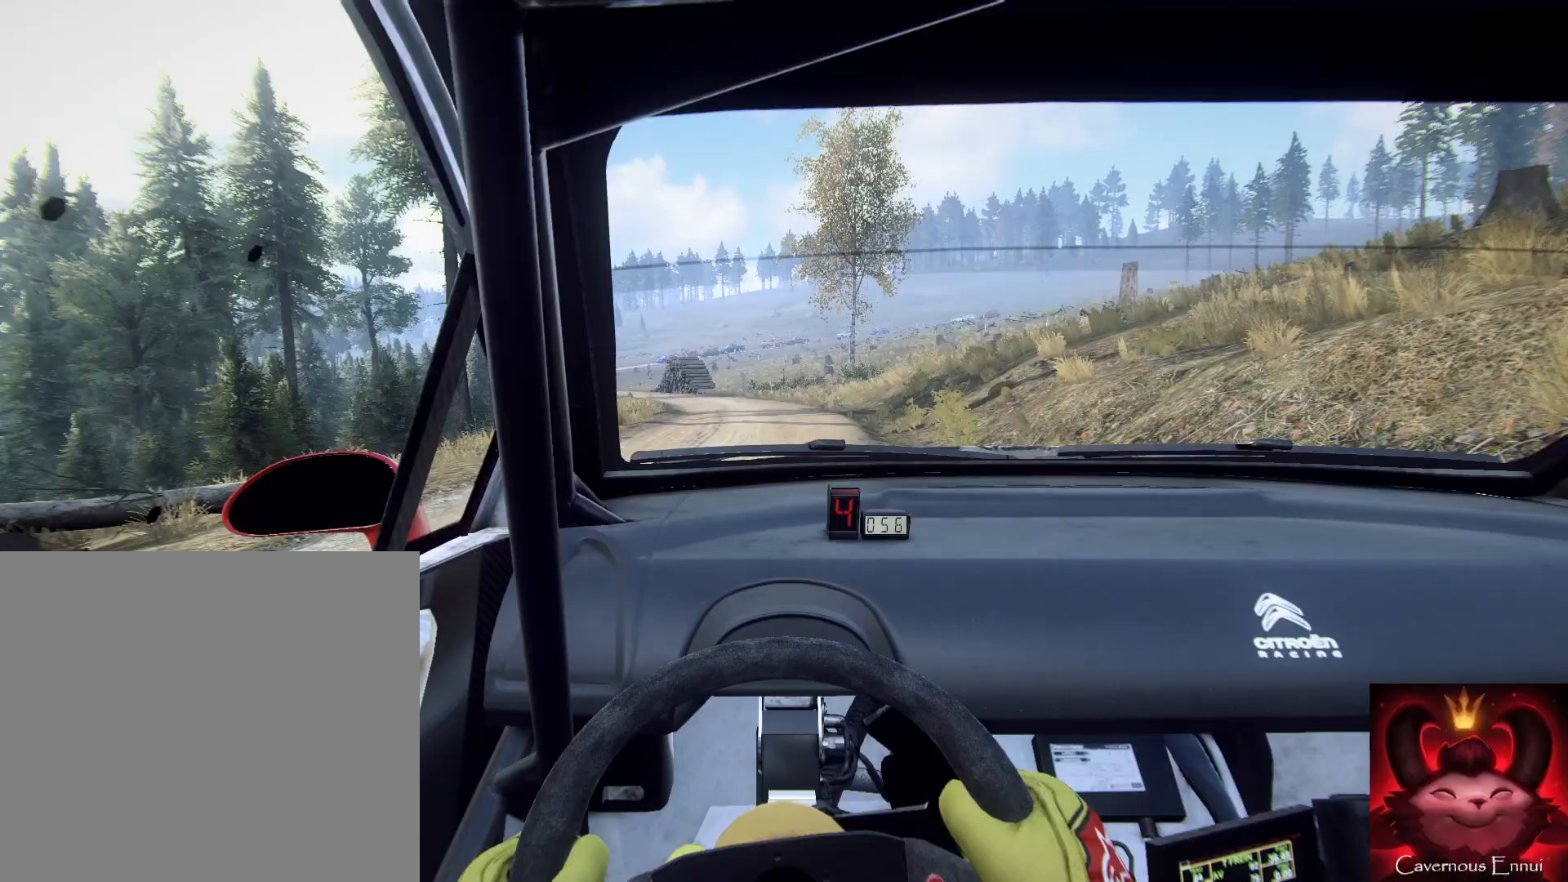
{"buttons": [], "left_stick": "down-left", "right_stick": "up", "events": [[133, "left_stick", "down"], [300, "left_stick", "left"], [367, "left_stick", "down-left"]]}
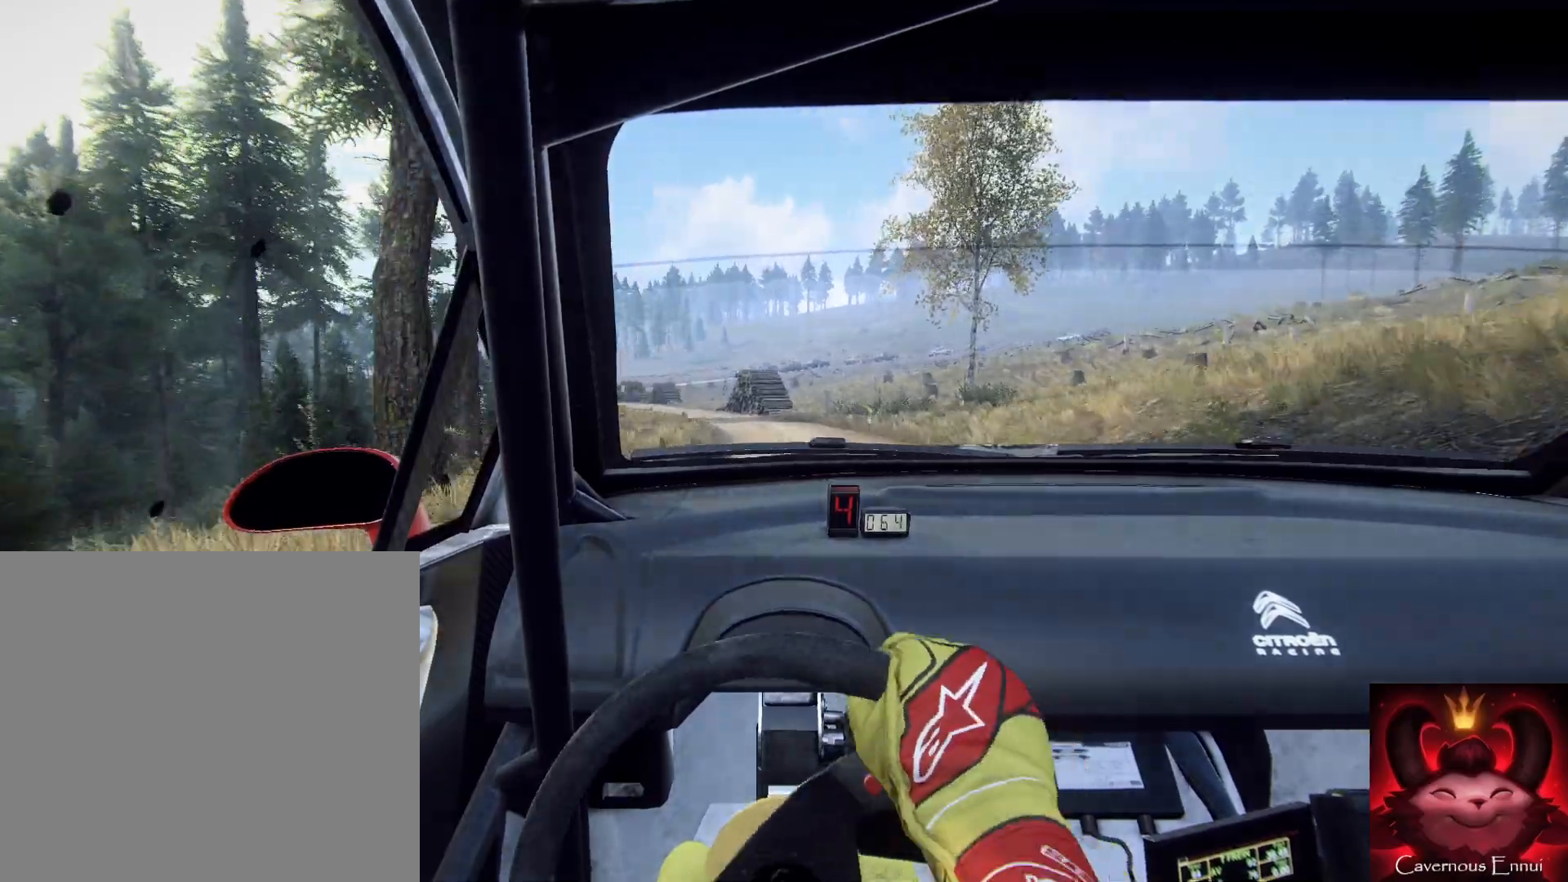
{"buttons": [], "left_stick": "down-right", "right_stick": "up", "events": [[300, "left_stick", "down"], [467, "left_stick", "down-right"]]}
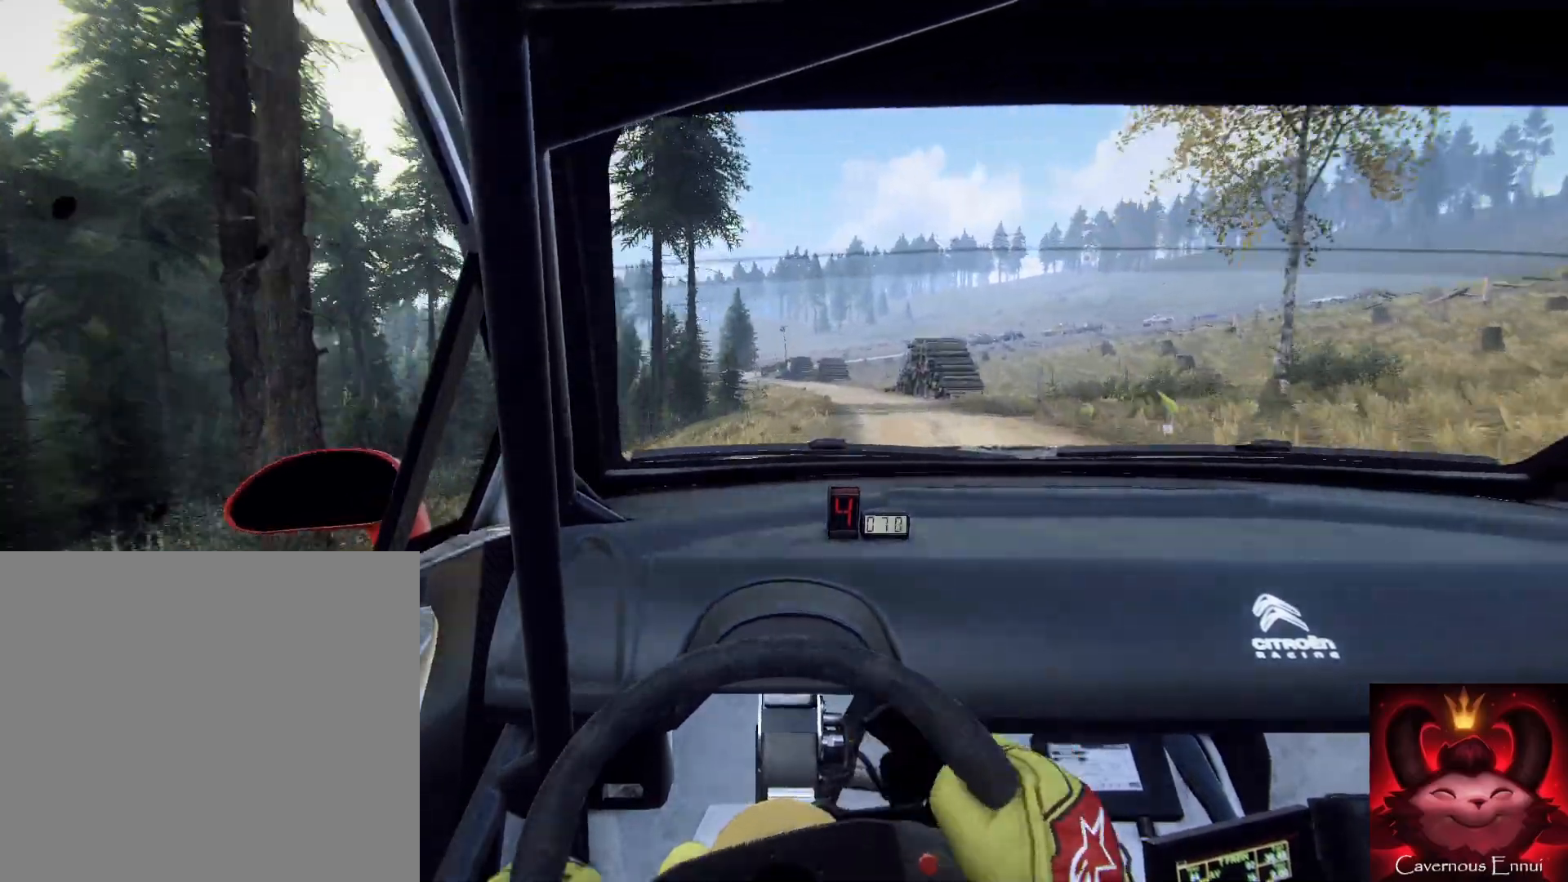
{"buttons": [], "left_stick": "right", "right_stick": "up", "events": [[100, "left_stick", "right"]]}
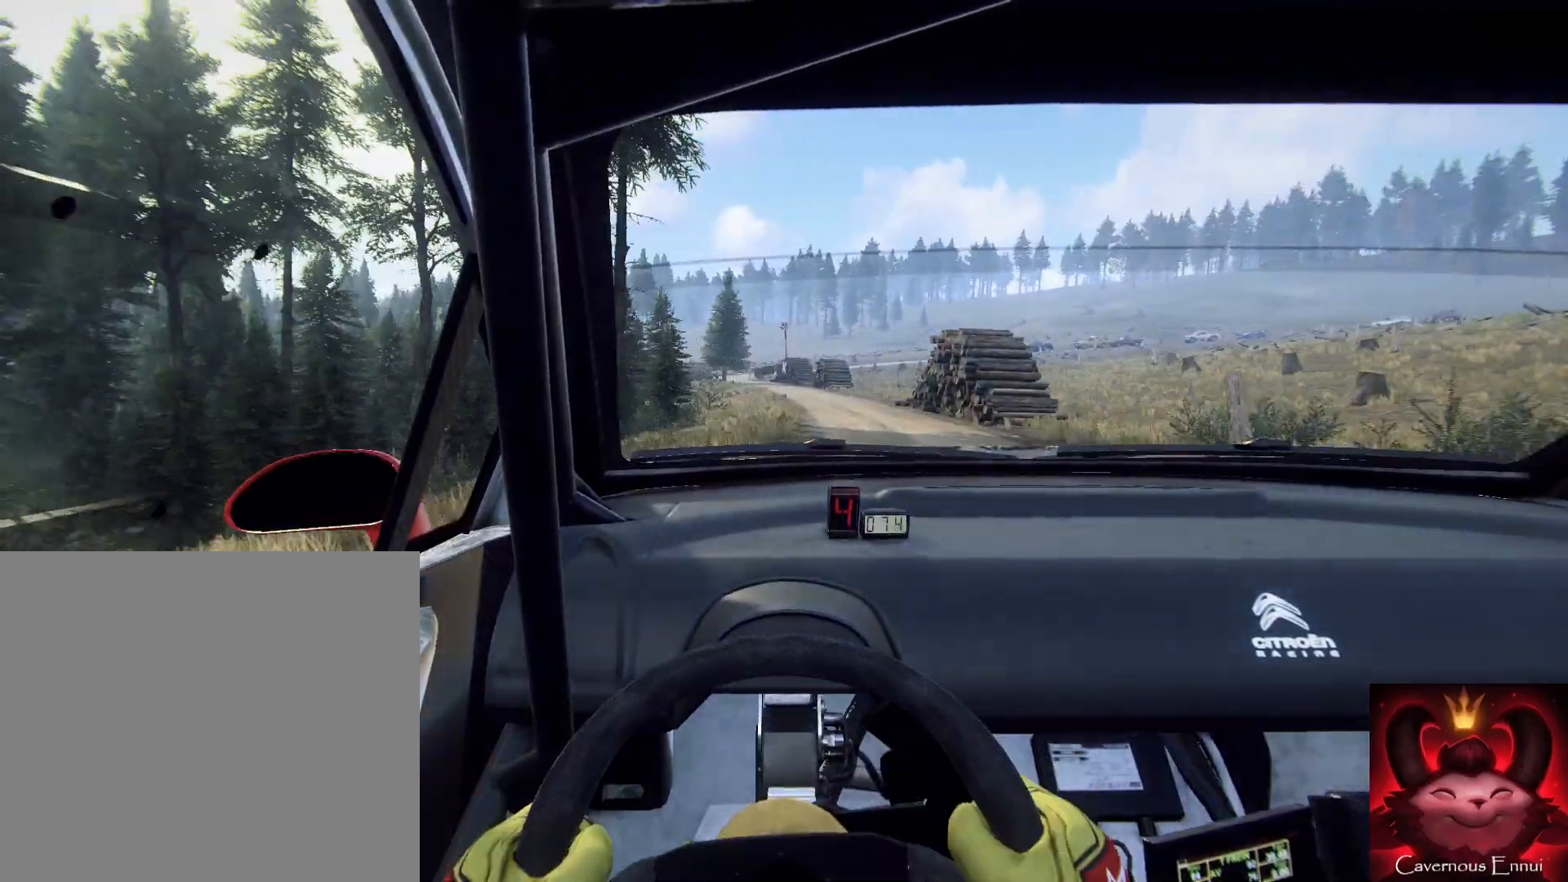
{"buttons": [], "left_stick": "down", "right_stick": "up", "events": [[133, "left_stick", "left"], [200, "R1", "down"], [200, "left_stick", "down-left"], [300, "R1", "up"], [400, "left_stick", "down"]]}
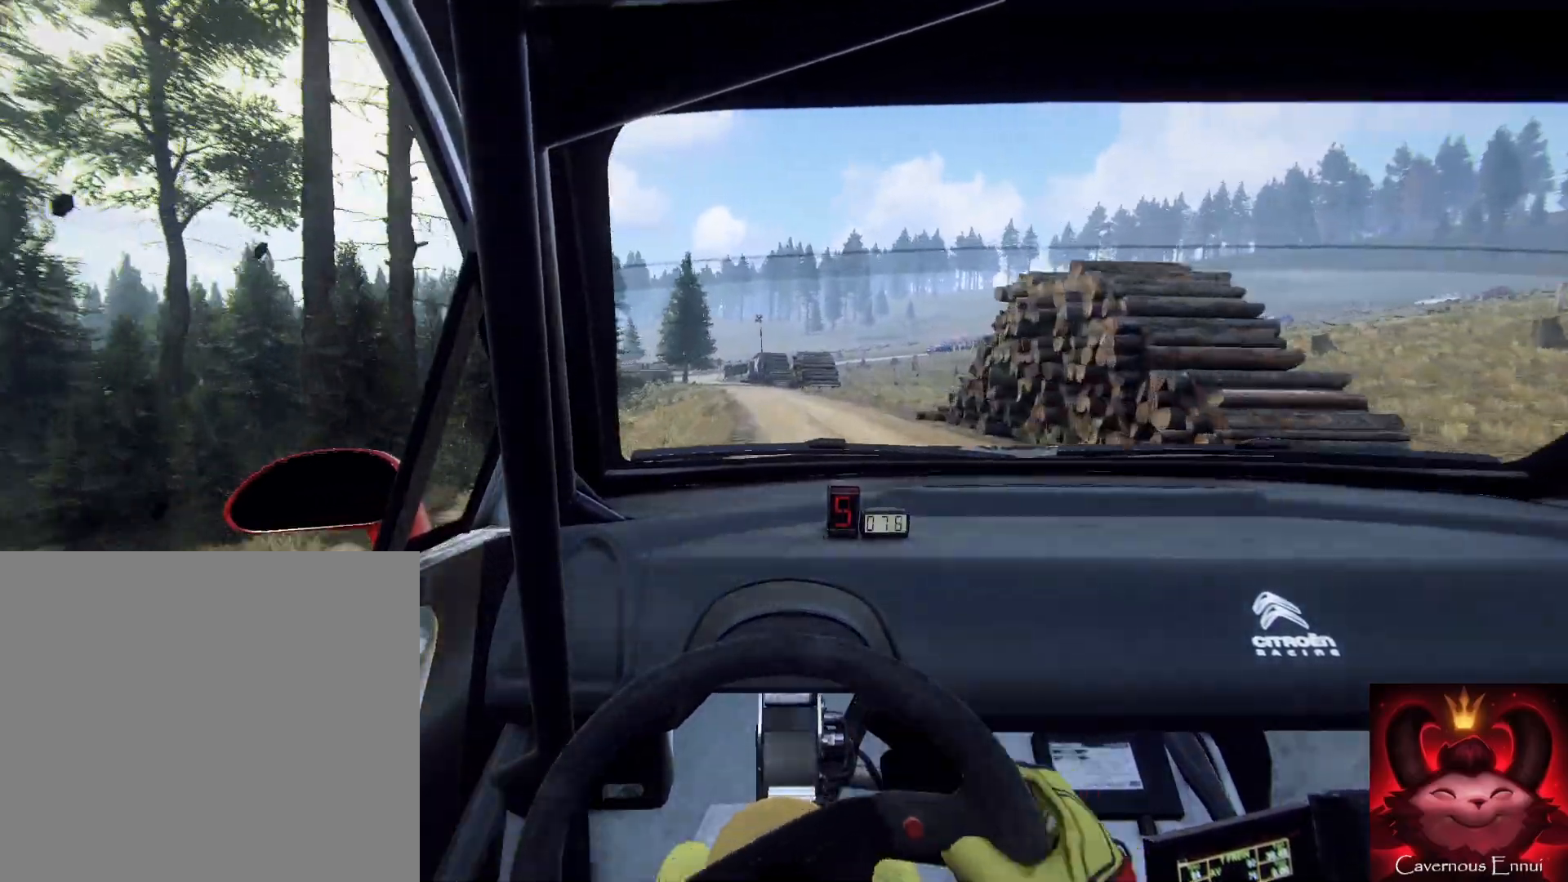
{"buttons": [], "left_stick": "down", "right_stick": "up", "events": [[33, "left_stick", "down-left"], [267, "left_stick", "down"]]}
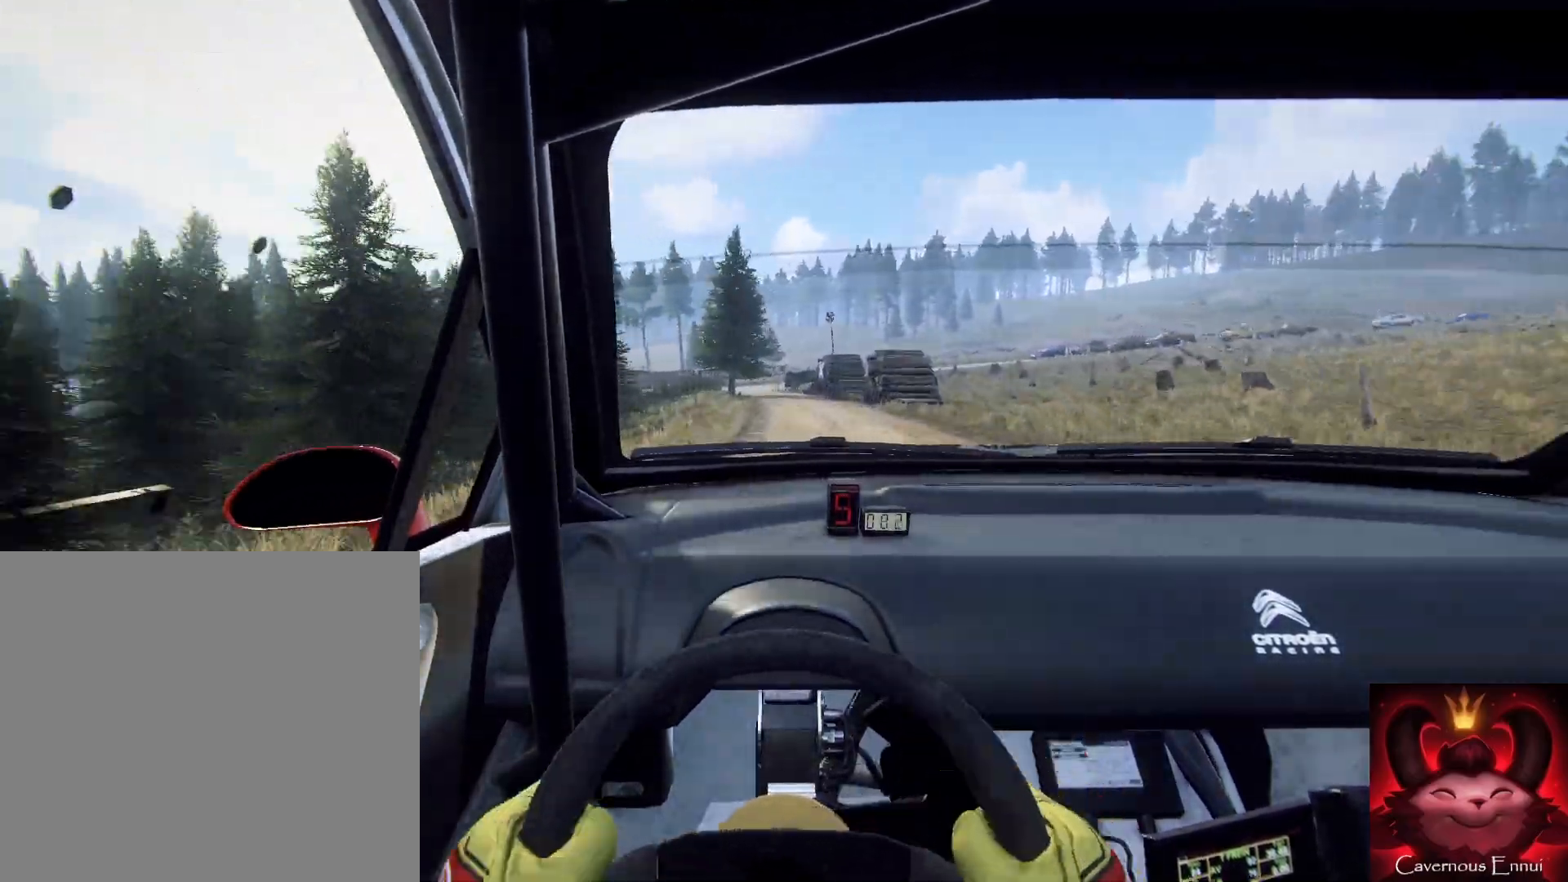
{"buttons": [], "left_stick": "down", "right_stick": "up", "events": [[33, "left_stick", "down-left"], [167, "left_stick", "down"], [300, "left_stick", "down-left"], [433, "left_stick", "down"]]}
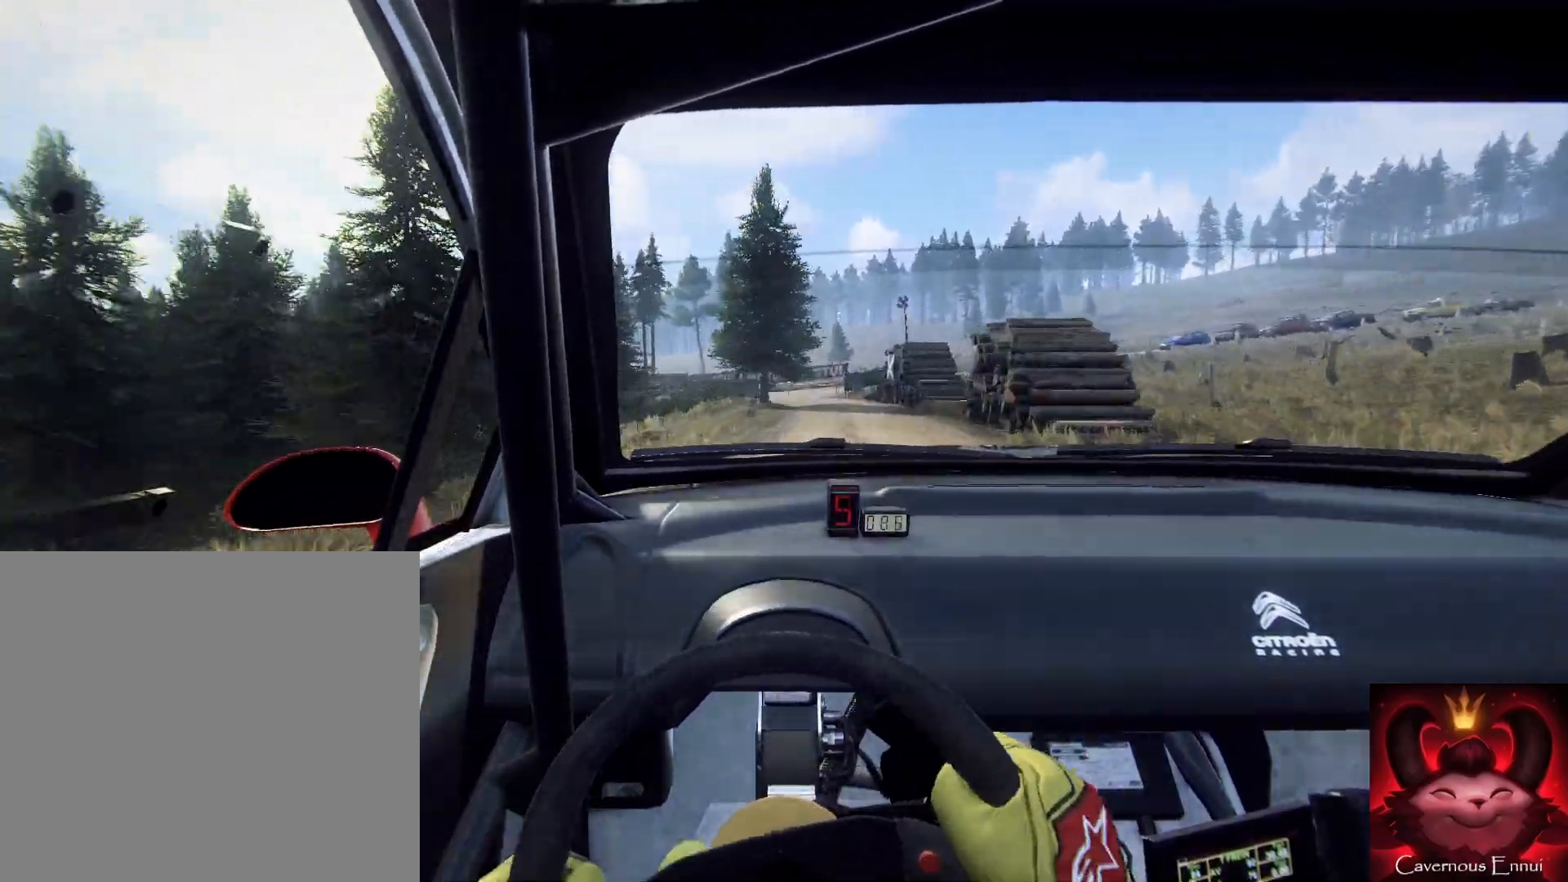
{"buttons": ["L2"], "left_stick": "down-right", "right_stick": "up", "events": [[67, "L2", "down"], [300, "left_stick", "down-right"], [433, "L1", "down"], [500, "L1", "up"]]}
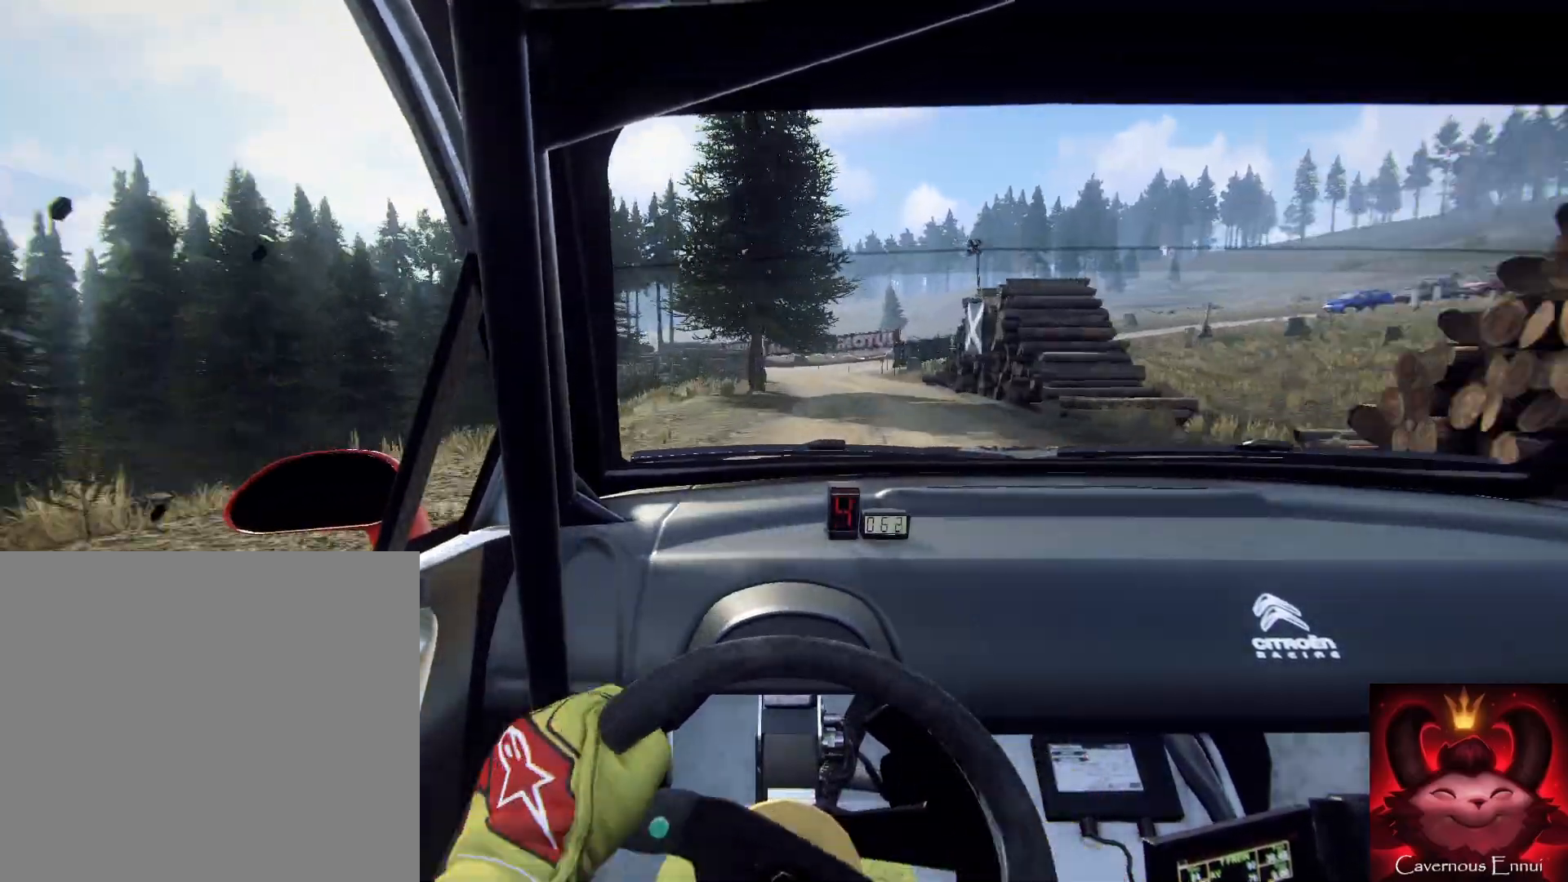
{"buttons": ["L2"], "left_stick": "left", "right_stick": "up", "events": [[167, "left_stick", "left"]]}
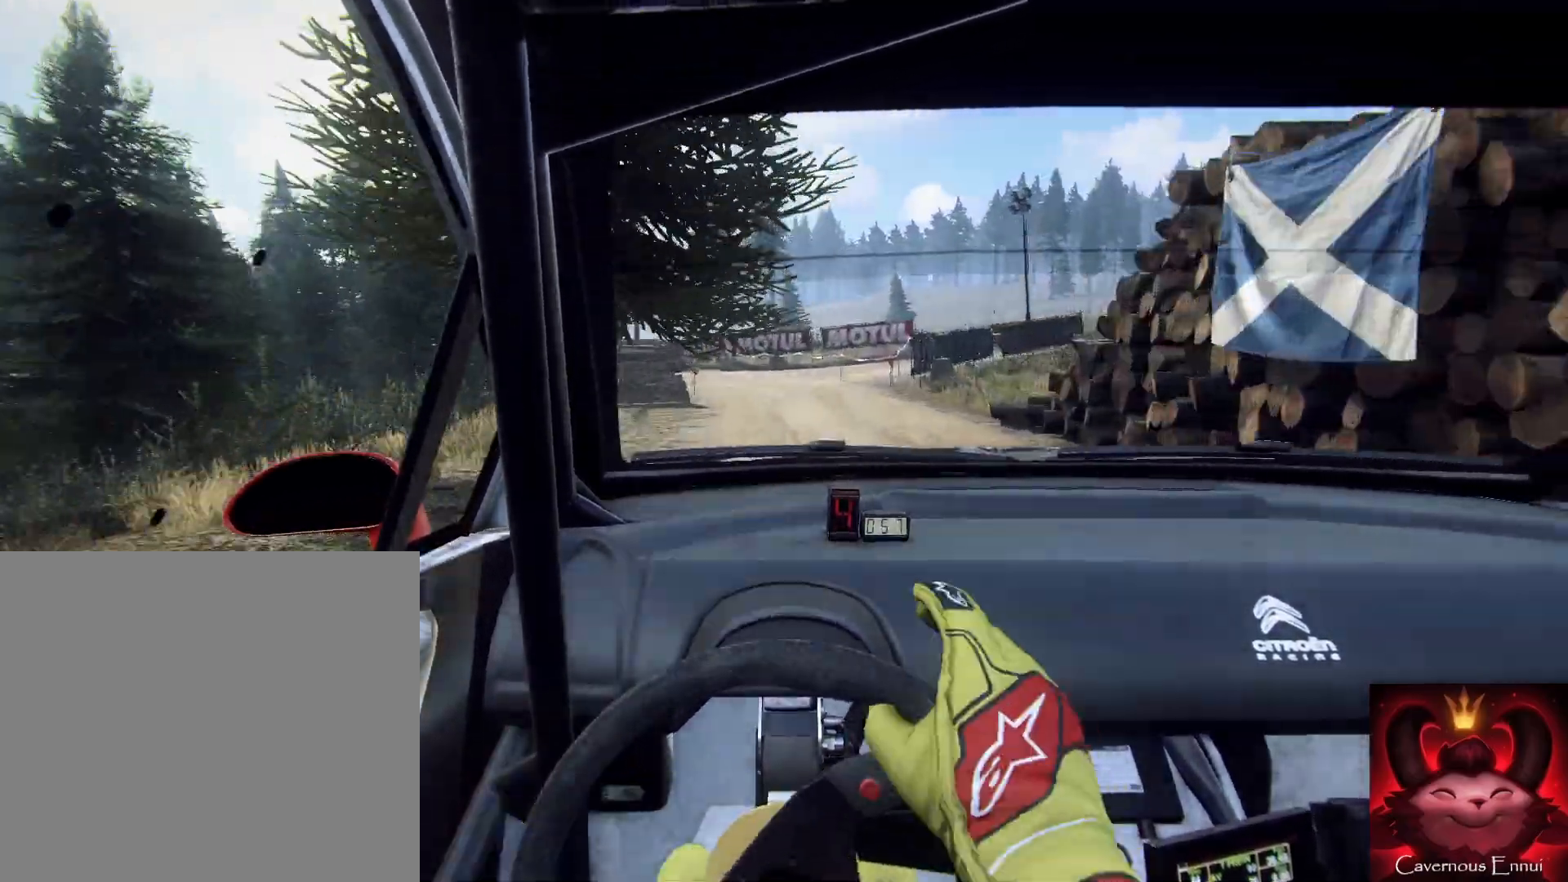
{"buttons": [], "left_stick": "down-left", "right_stick": "center", "events": [[100, "right_stick", "center"], [233, "L2", "up"], [233, "left_stick", "down-left"], [433, "right_stick", "up"], [500, "right_stick", "center"]]}
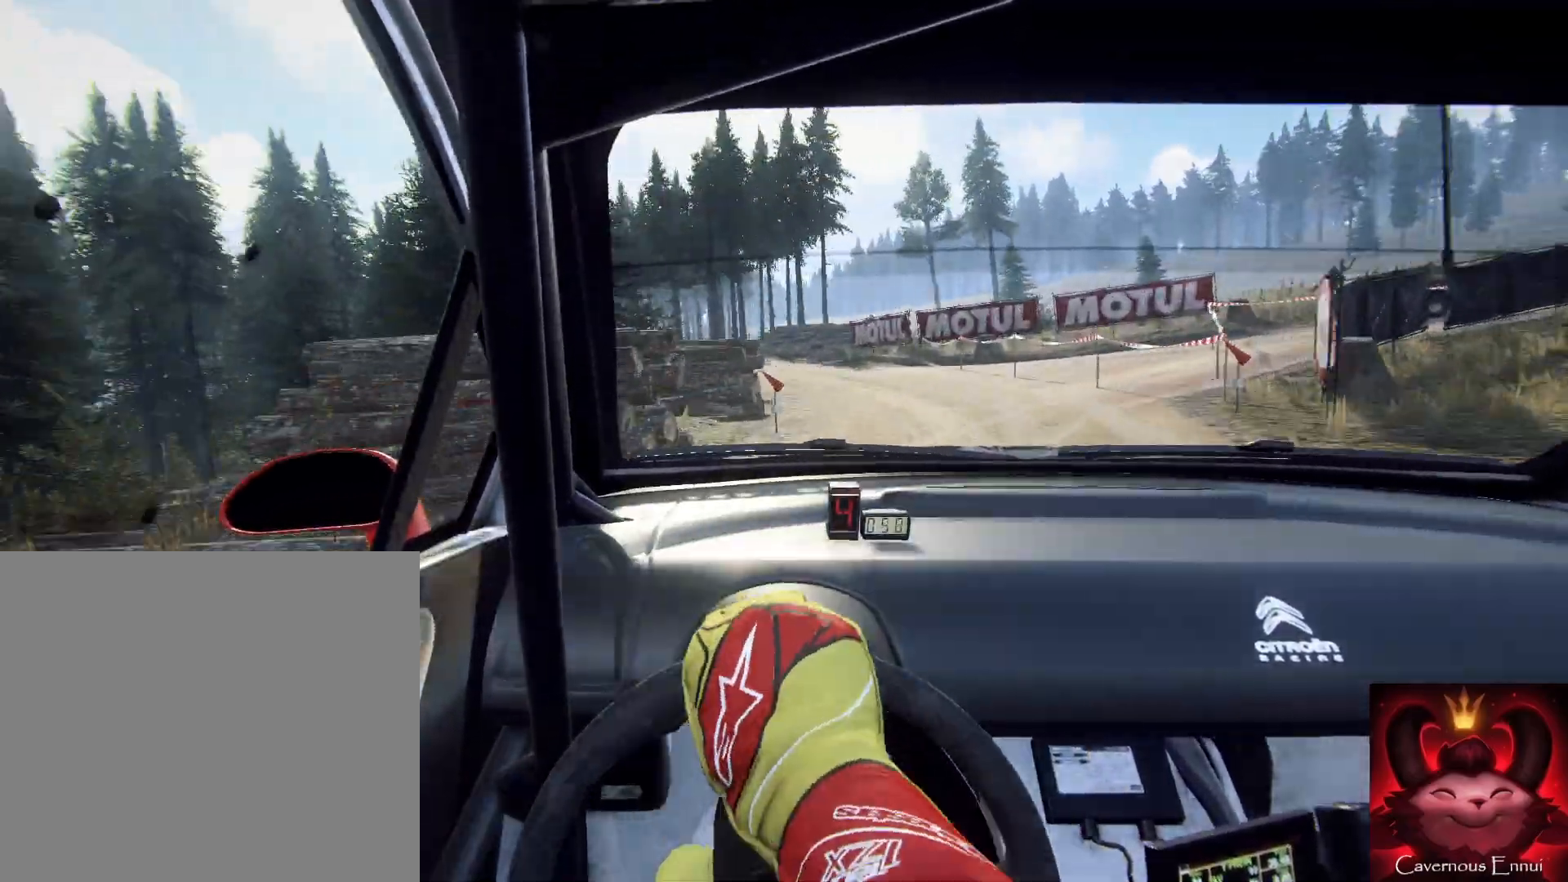
{"buttons": [], "left_stick": "down-left", "right_stick": "up-right", "events": [[300, "right_stick", "up-right"]]}
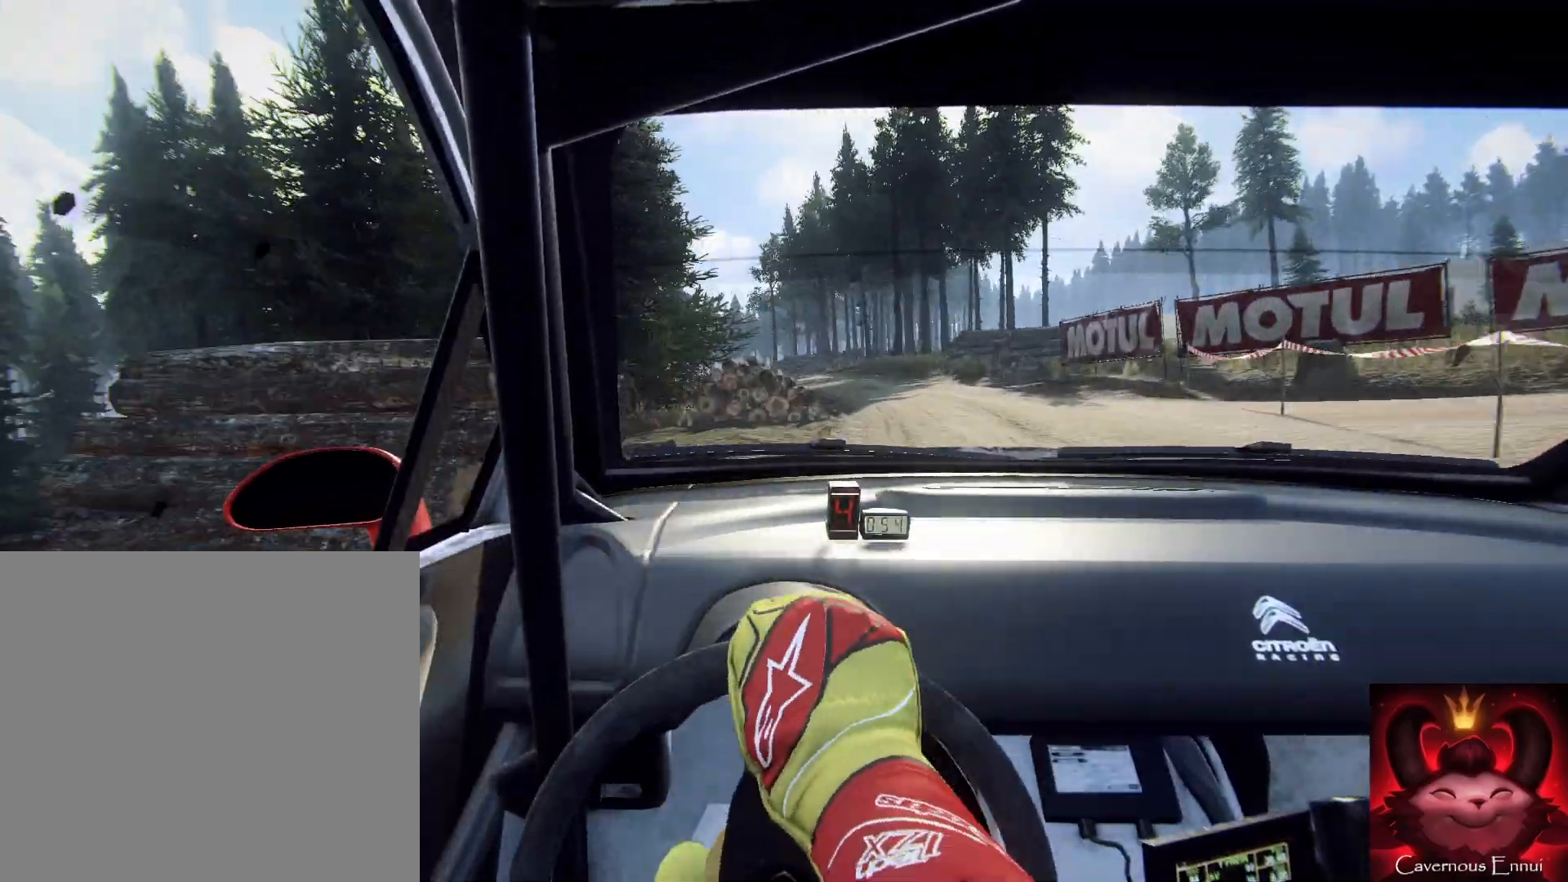
{"buttons": [], "left_stick": "down-left", "right_stick": "up-right", "events": []}
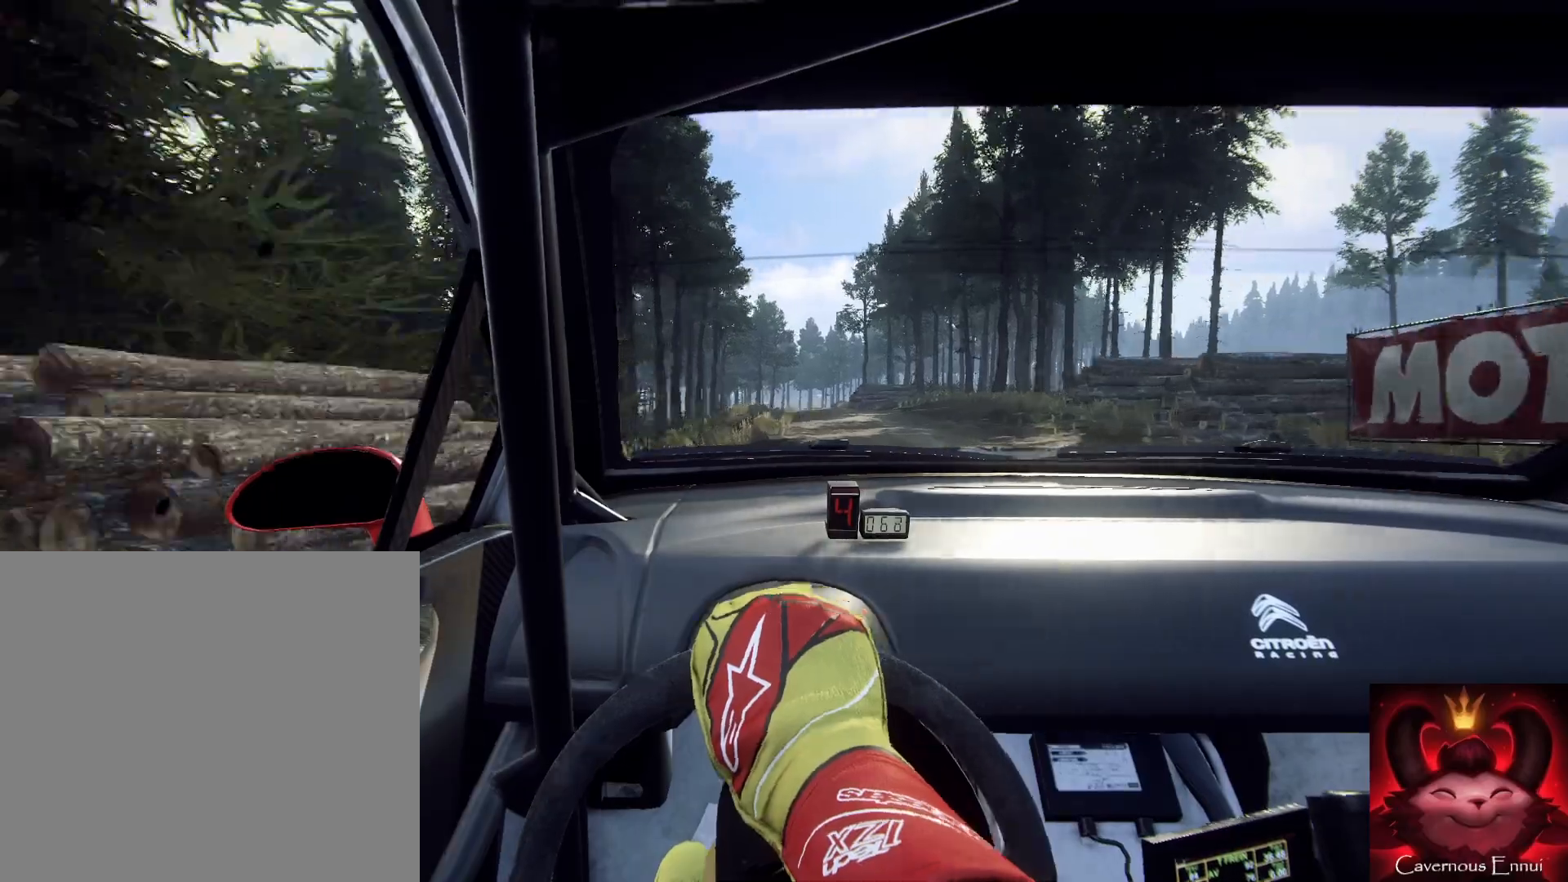
{"buttons": [], "left_stick": "down-right", "right_stick": "up-right", "events": [[200, "left_stick", "down-right"], [267, "left_stick", "down"], [433, "left_stick", "down-right"]]}
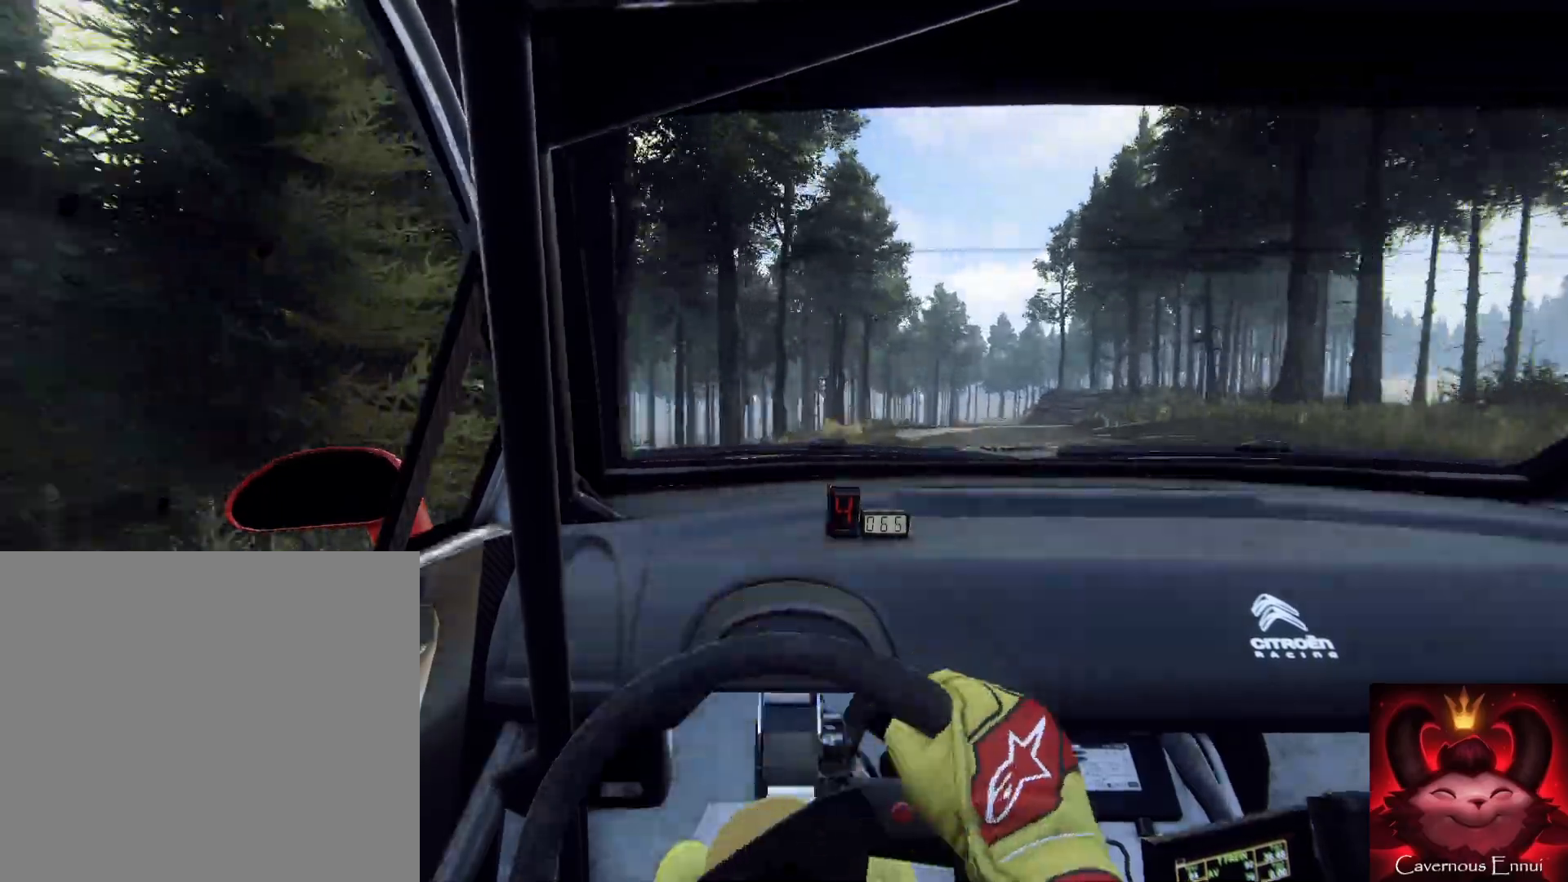
{"buttons": [], "left_stick": "down-right", "right_stick": "up-right", "events": [[300, "left_stick", "down-left"], [433, "left_stick", "down-right"]]}
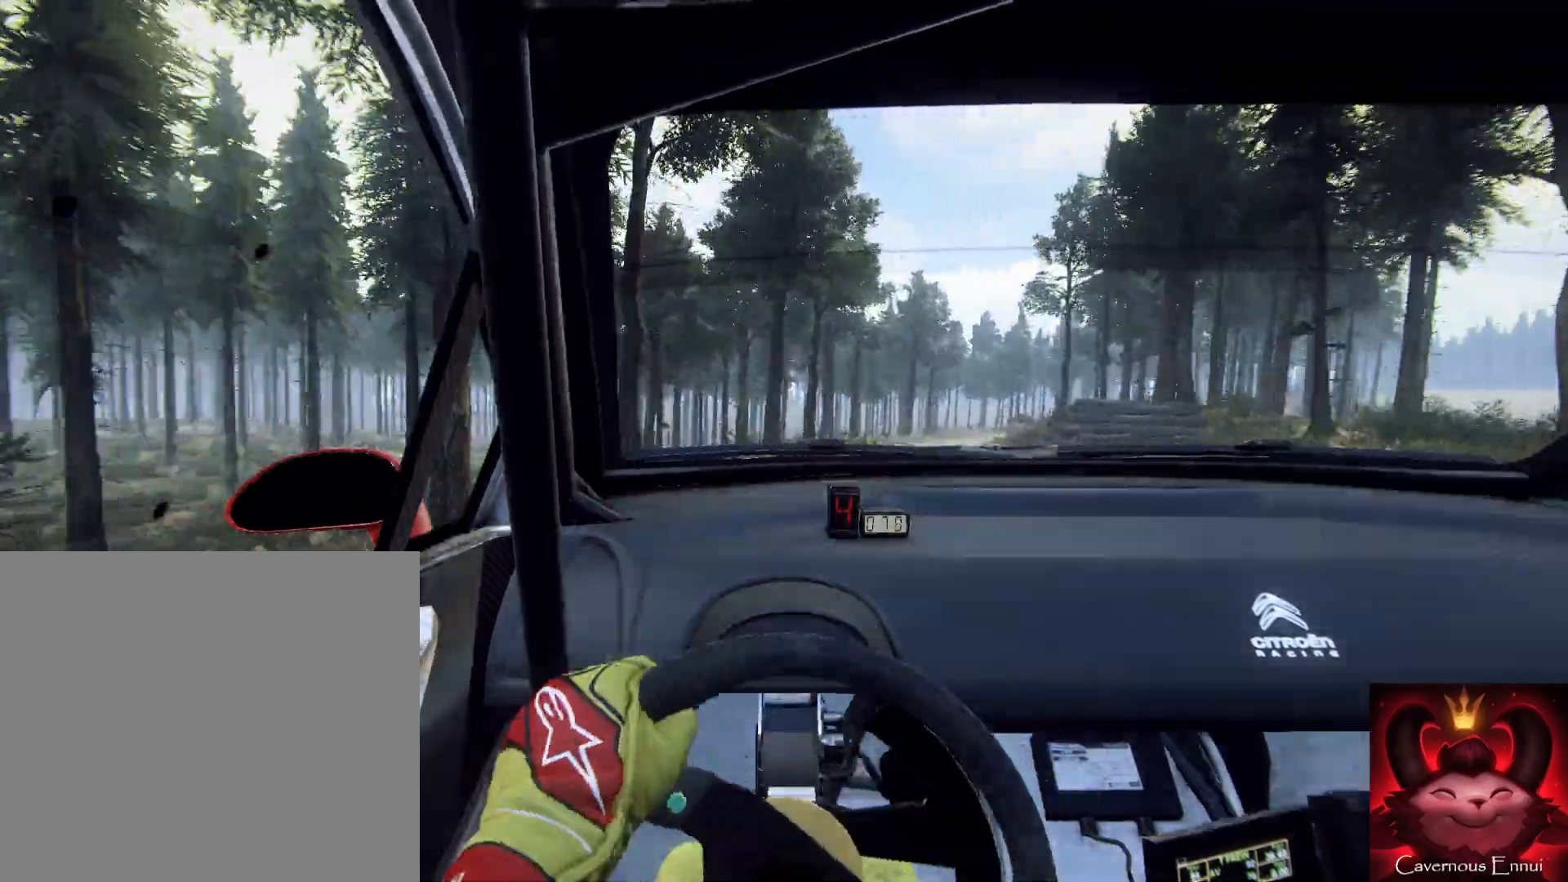
{"buttons": [], "left_stick": "down-left", "right_stick": "up-right", "events": [[433, "left_stick", "down-left"]]}
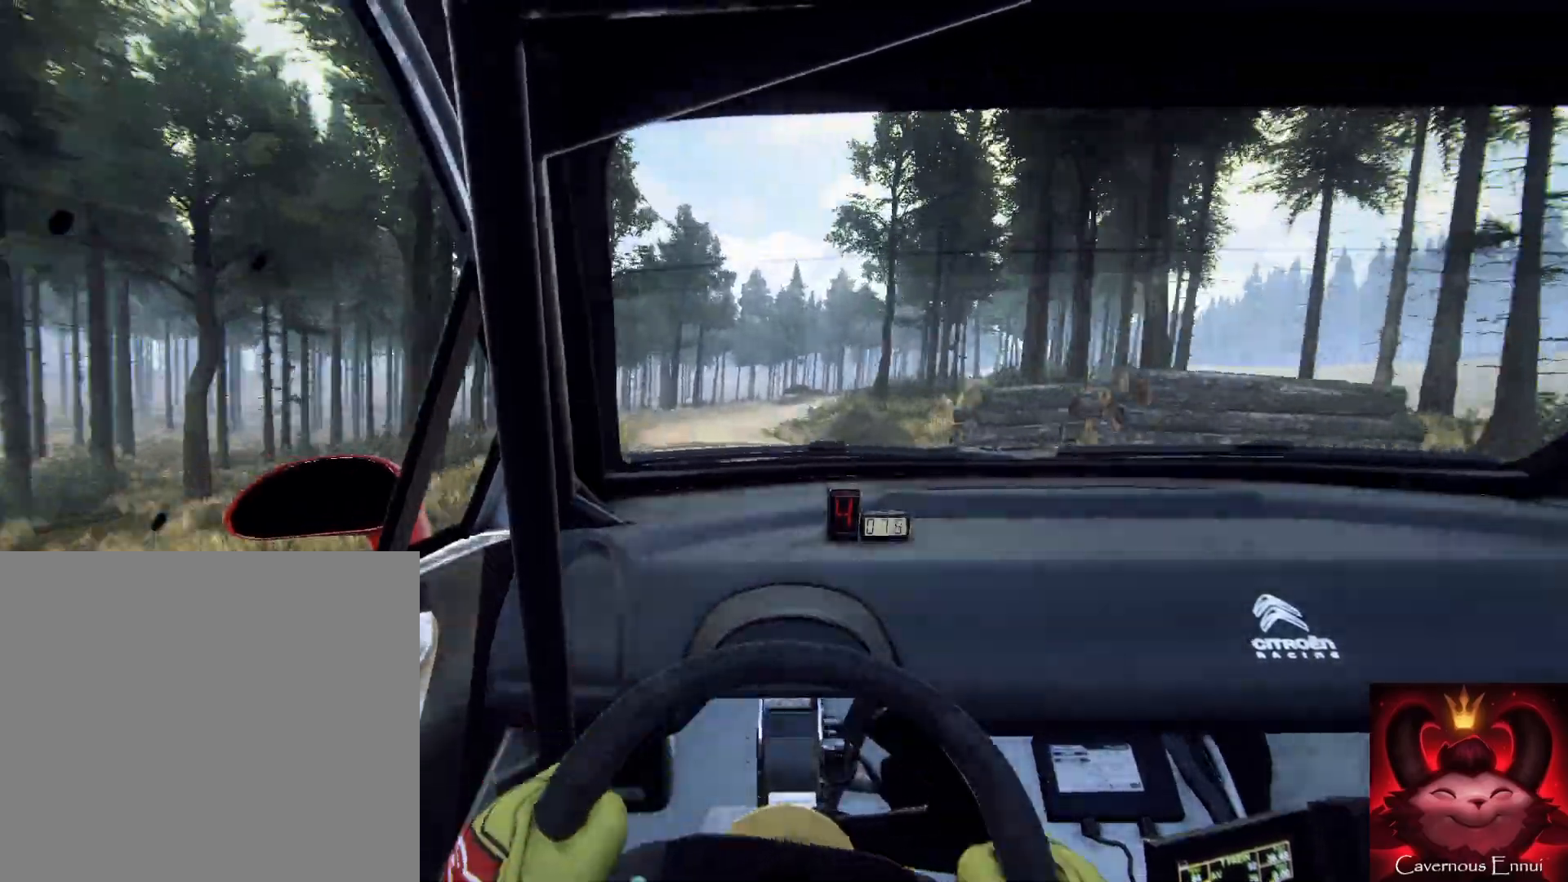
{"buttons": [], "left_stick": "down-right", "right_stick": "up-right", "events": [[267, "left_stick", "down"], [333, "R1", "down"], [367, "R1", "up"], [467, "left_stick", "down-right"]]}
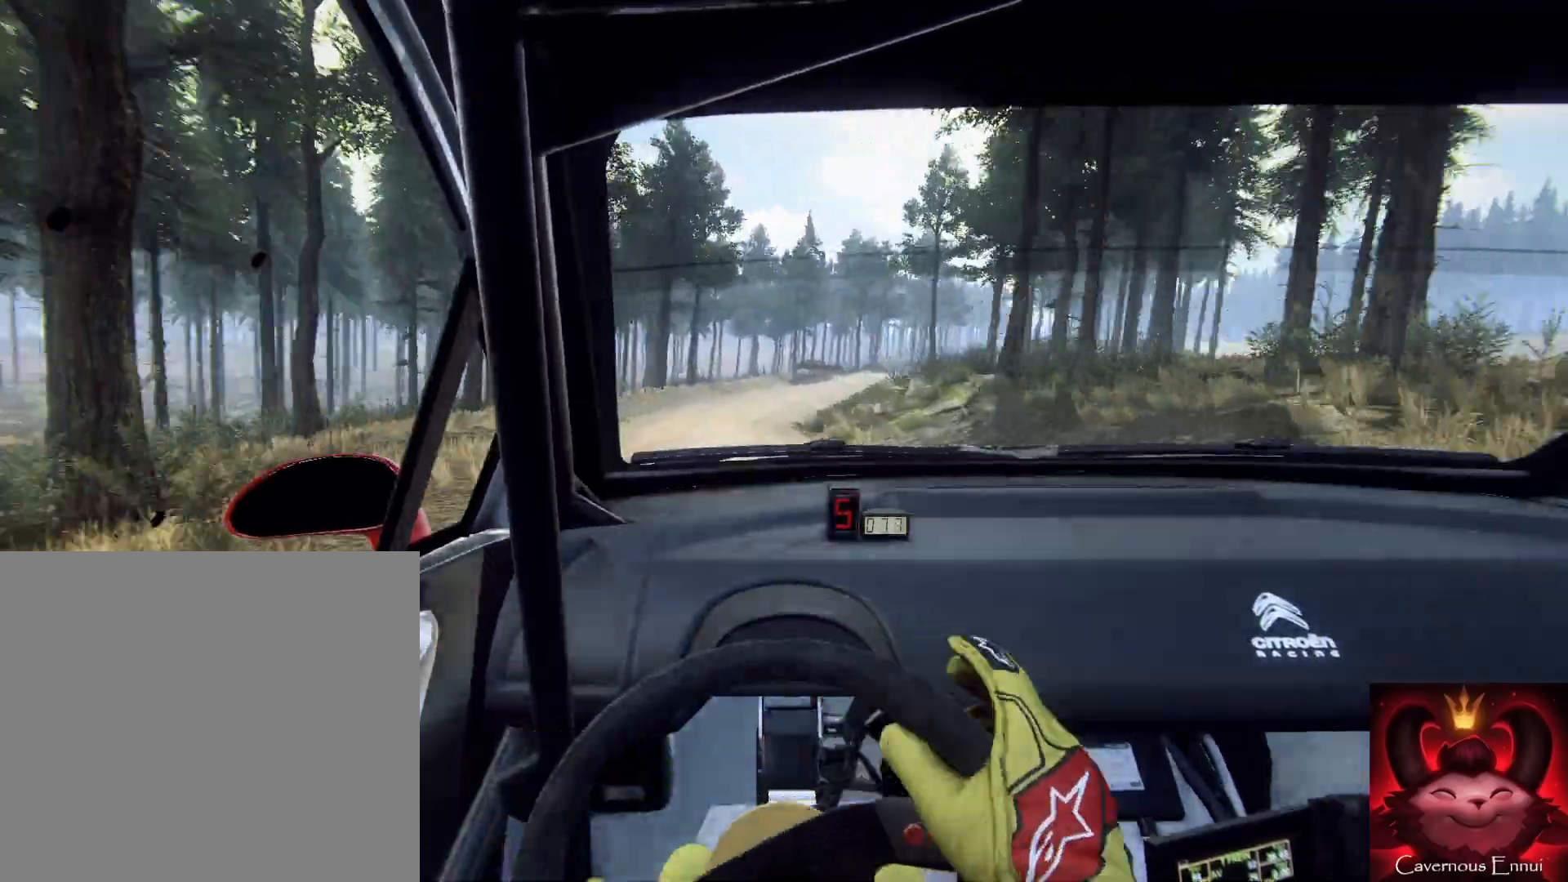
{"buttons": [], "left_stick": "down-right", "right_stick": "center", "events": [[367, "right_stick", "center"]]}